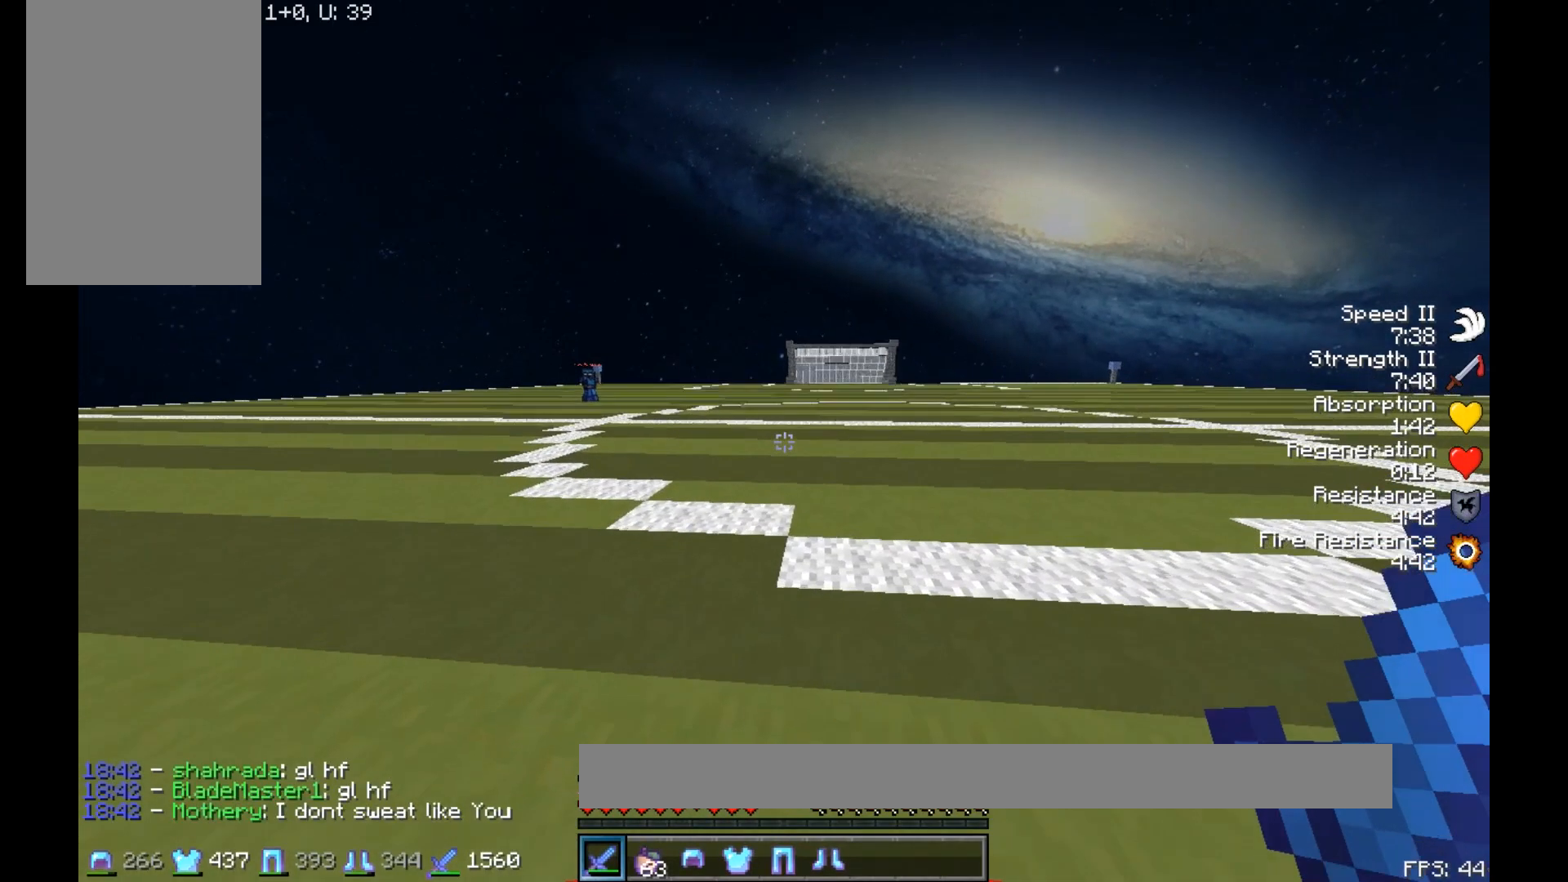
Gameplay with keyboard and mouse; each line is a JSON object with the keys and mouse buttons held at the frame after it. "events" lists presses ("down") and releases ("up") of "a", "d", "s", "space", "w", "mouse_left" and "mouse_right" between this image and that frame as [ms after this image, input, new state], when the widget could be followed in between. "mouse_left", "mouse_right" = the "left", "right" buttons of the "mouse" list. No other keys are recorded. Fast repeated clicks can show as one long hold. Mouse movement is not recorded.
{"keys": ["s"], "mouse": ["left", "right"], "events": [[50, "w", "up"], [167, "s", "down"], [333, "mouse_left", "down"], [333, "mouse_right", "down"]]}
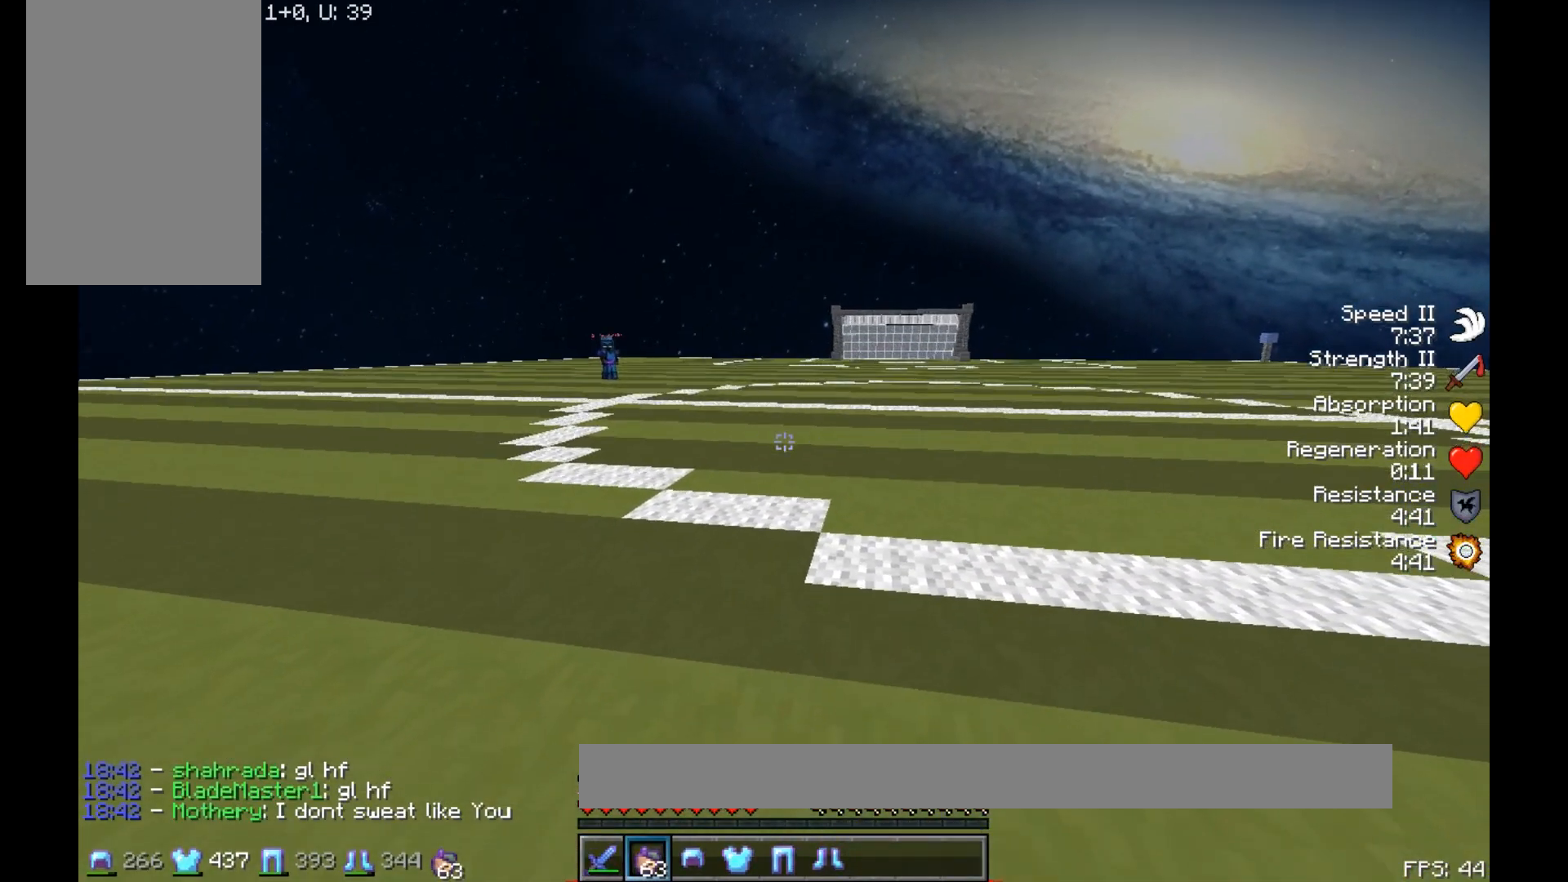
{"keys": ["s"], "mouse": ["left", "right"], "events": []}
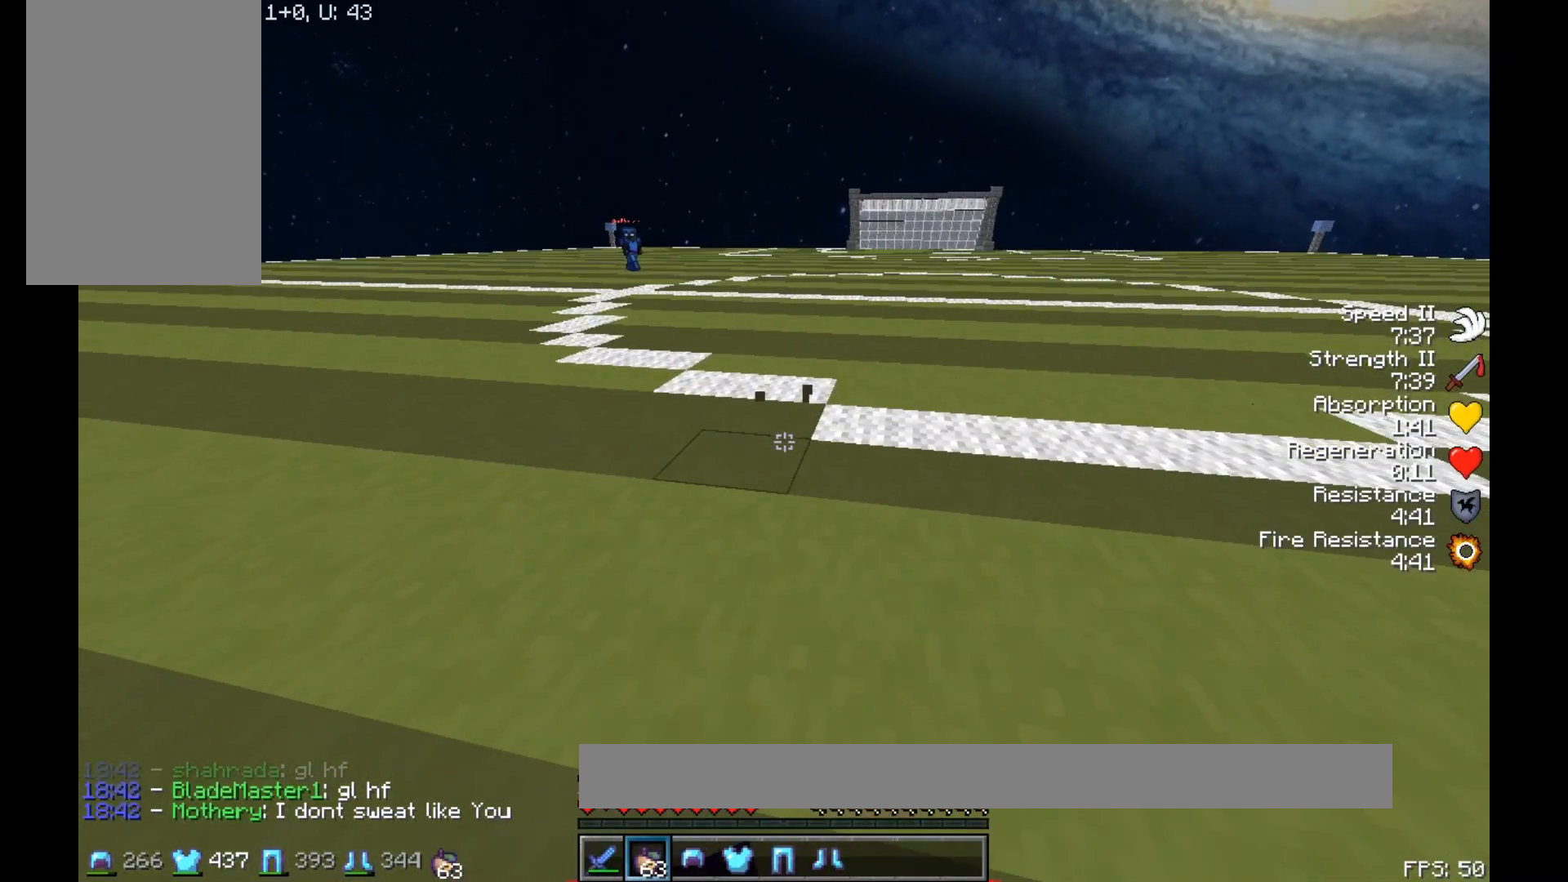
{"keys": ["a", "w"], "mouse": ["left", "right"], "events": [[267, "s", "up"], [333, "w", "down"], [483, "a", "down"]]}
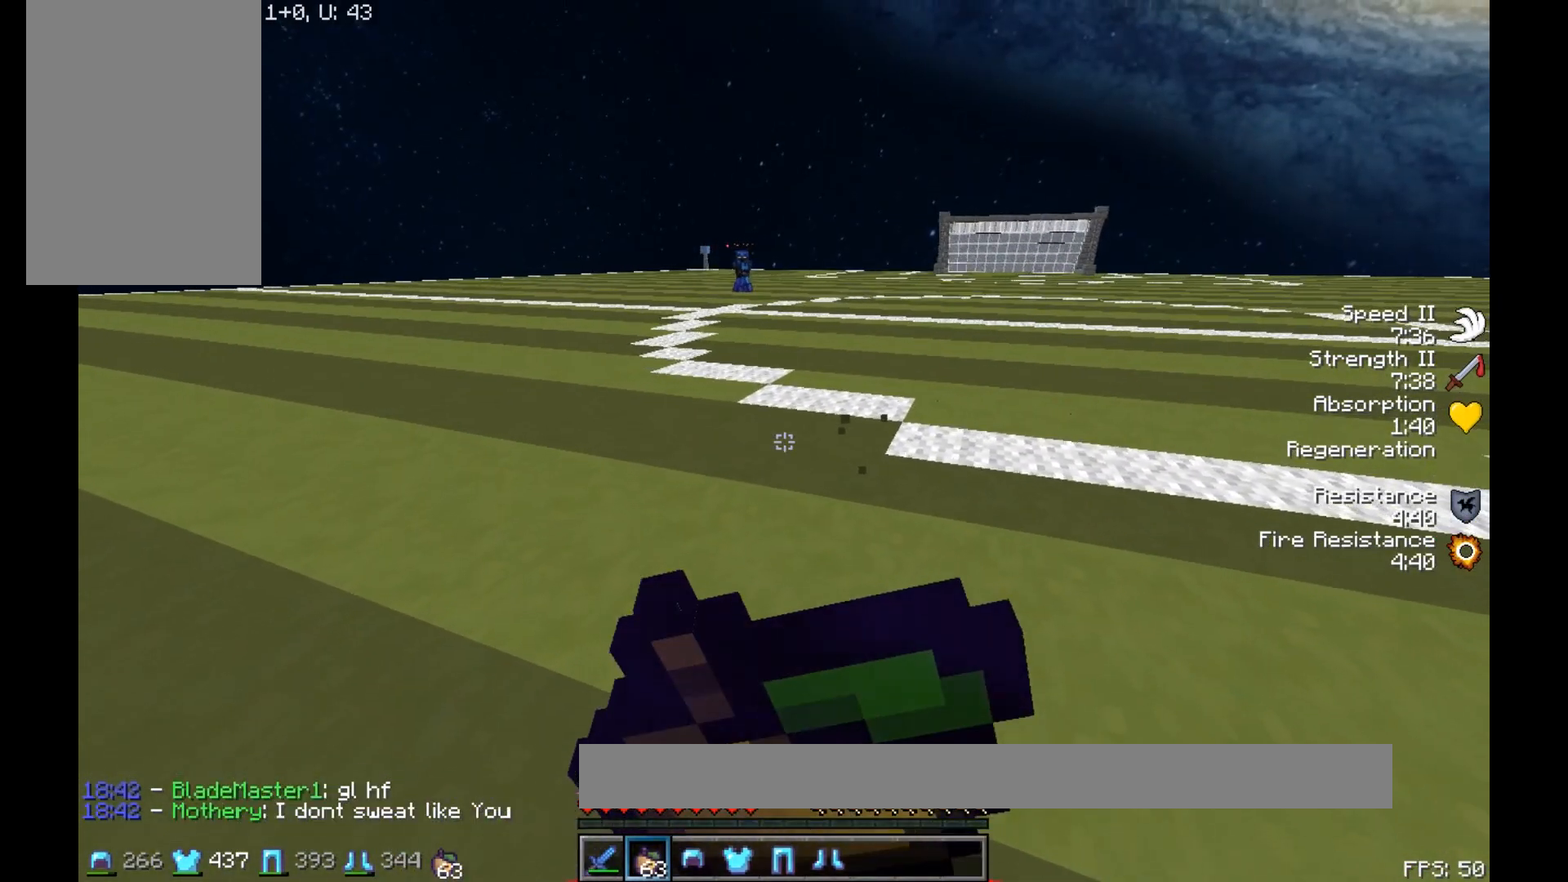
{"keys": ["a", "w"], "mouse": ["left", "right"], "events": []}
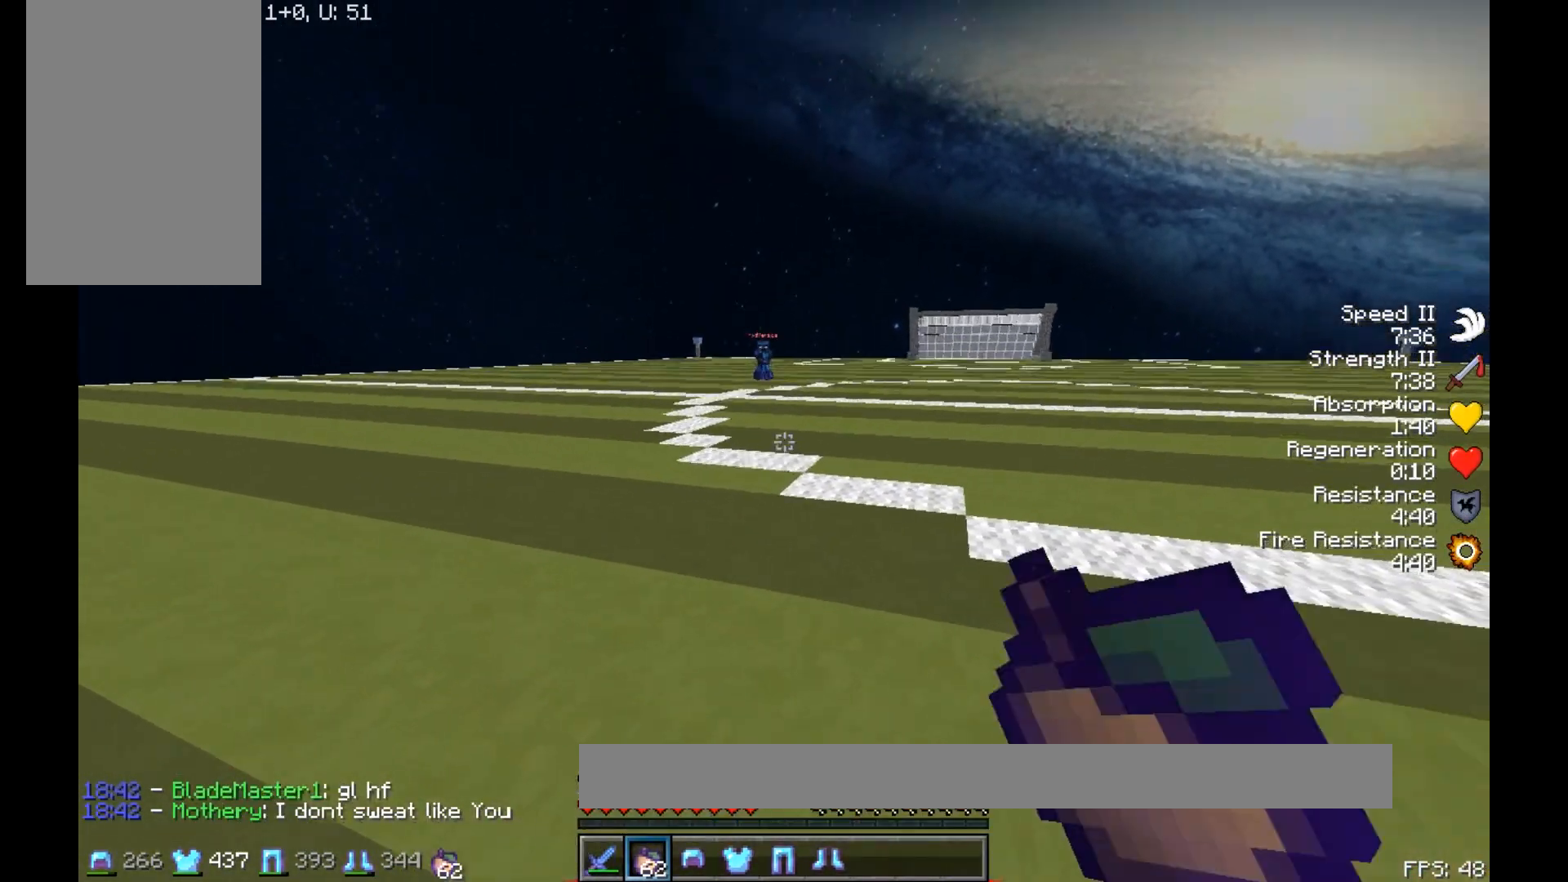
{"keys": ["w"], "mouse": [], "events": [[33, "mouse_left", "up"], [167, "a", "up"], [283, "mouse_right", "up"]]}
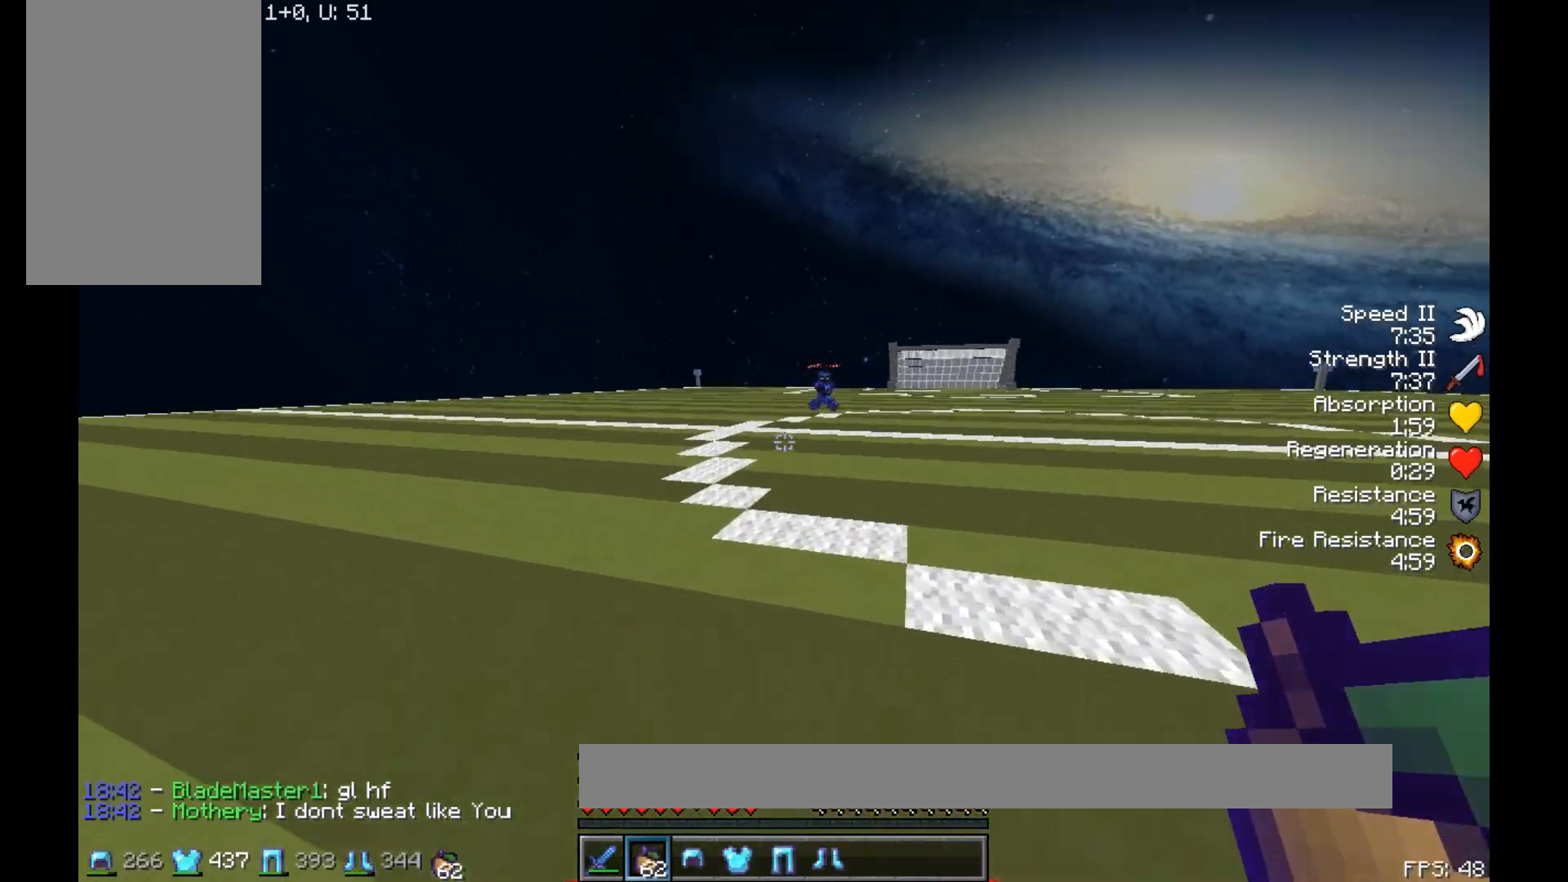
{"keys": ["w"], "mouse": ["left"], "events": [[17, "mouse_left", "down"], [67, "mouse_left", "up"], [133, "mouse_left", "down"], [183, "mouse_left", "up"], [300, "mouse_left", "down"], [317, "mouse_left", "up"], [500, "mouse_left", "down"]]}
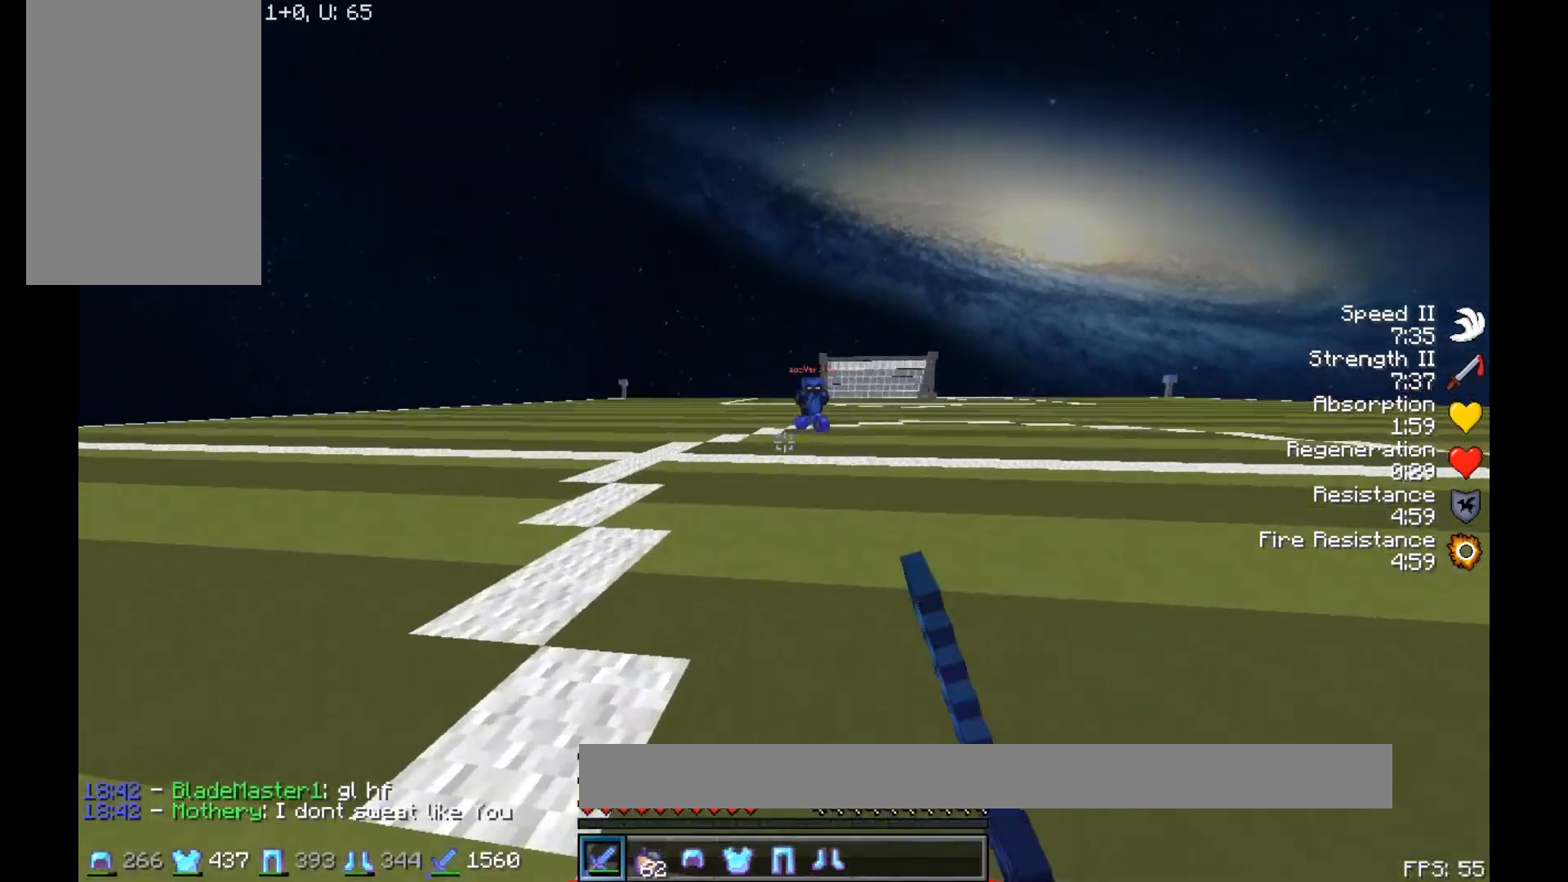
{"keys": ["w"], "mouse": ["left"], "events": [[83, "mouse_left", "up"], [233, "mouse_left", "down"], [350, "mouse_left", "up"], [383, "mouse_left", "down"], [433, "mouse_left", "up"], [483, "mouse_left", "down"]]}
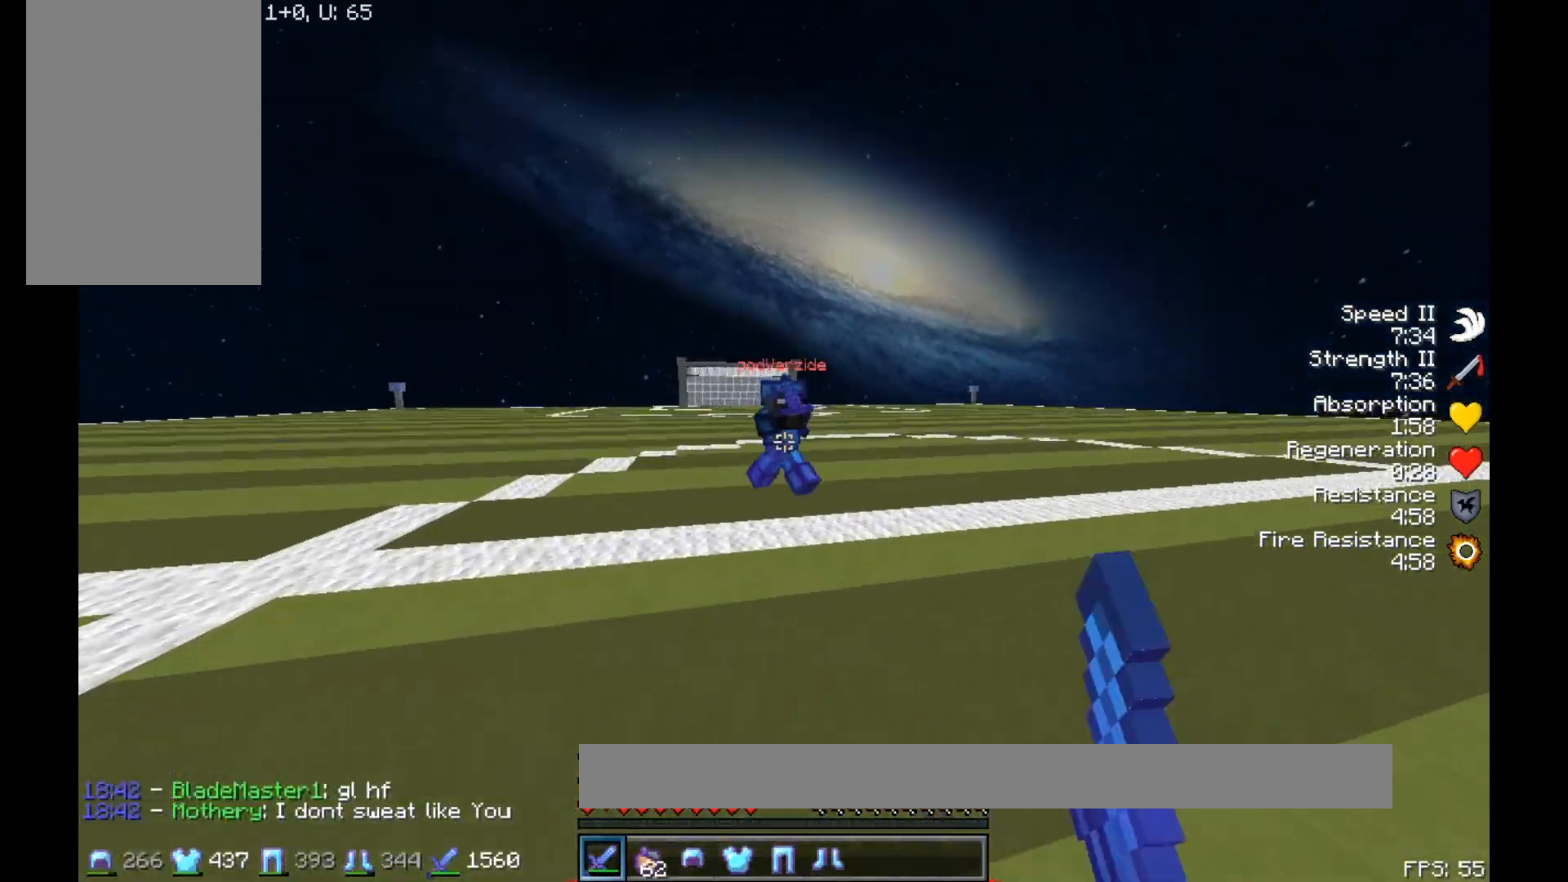
{"keys": ["a", "w"], "mouse": [], "events": [[83, "mouse_left", "up"], [150, "mouse_left", "down"], [350, "a", "down"], [350, "mouse_left", "up"], [400, "mouse_left", "down"], [483, "mouse_left", "up"]]}
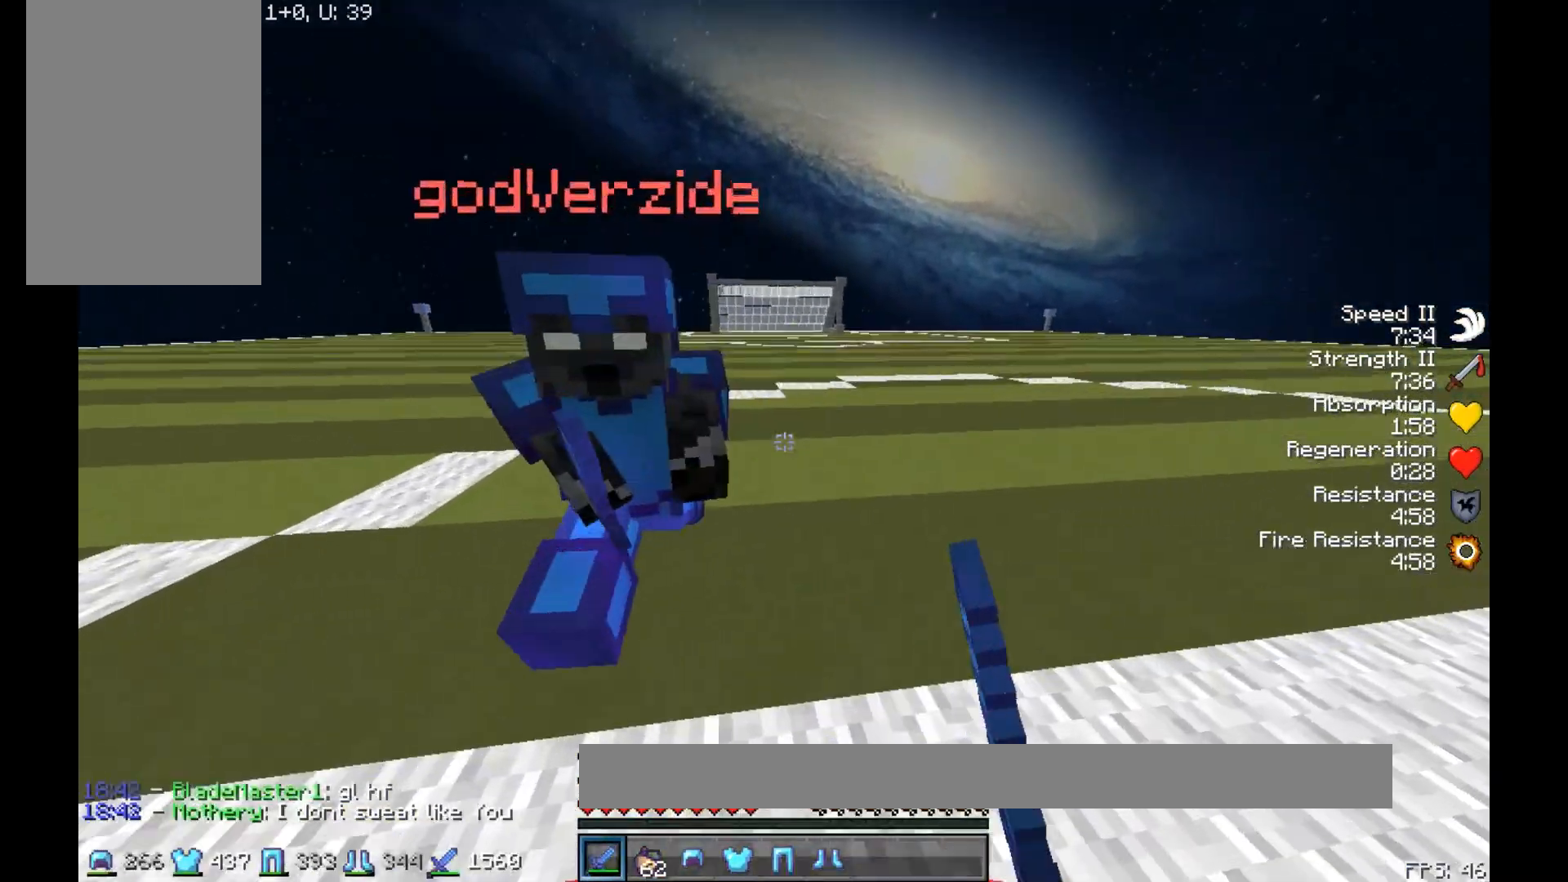
{"keys": ["a", "w"], "mouse": ["left"], "events": [[33, "a", "up"], [33, "mouse_left", "down"], [133, "a", "down"], [267, "mouse_left", "up"], [283, "mouse_left", "down"], [400, "mouse_left", "up"], [433, "mouse_left", "down"]]}
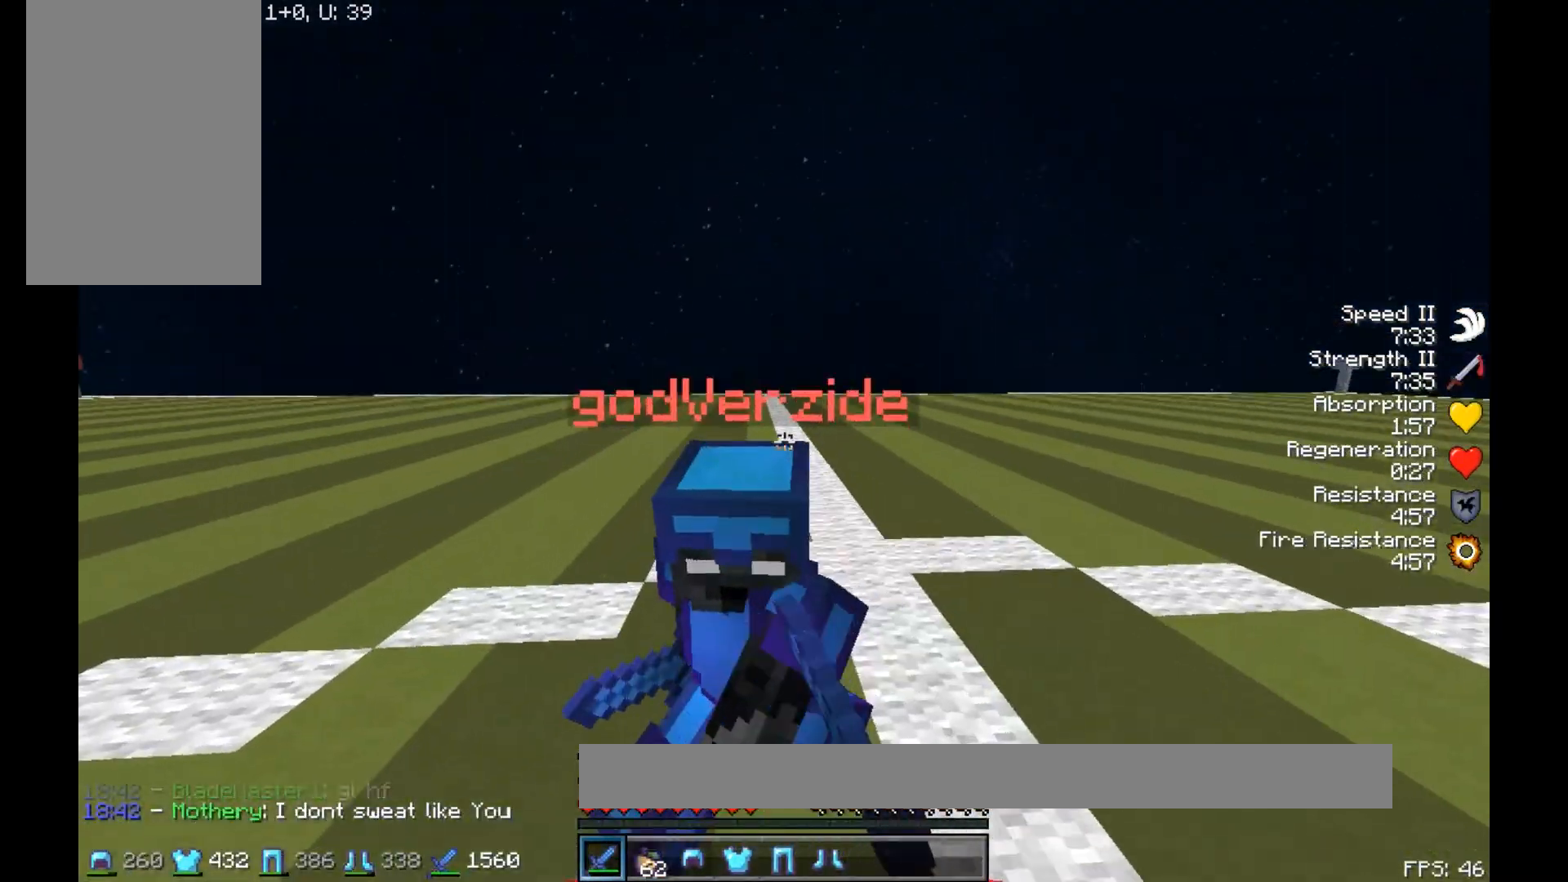
{"keys": ["w"], "mouse": ["left"], "events": [[17, "mouse_left", "up"], [50, "mouse_left", "down"], [100, "a", "up"], [150, "mouse_left", "up"], [183, "mouse_left", "down"], [300, "a", "down"], [300, "mouse_left", "up"], [350, "a", "up"], [350, "mouse_left", "down"]]}
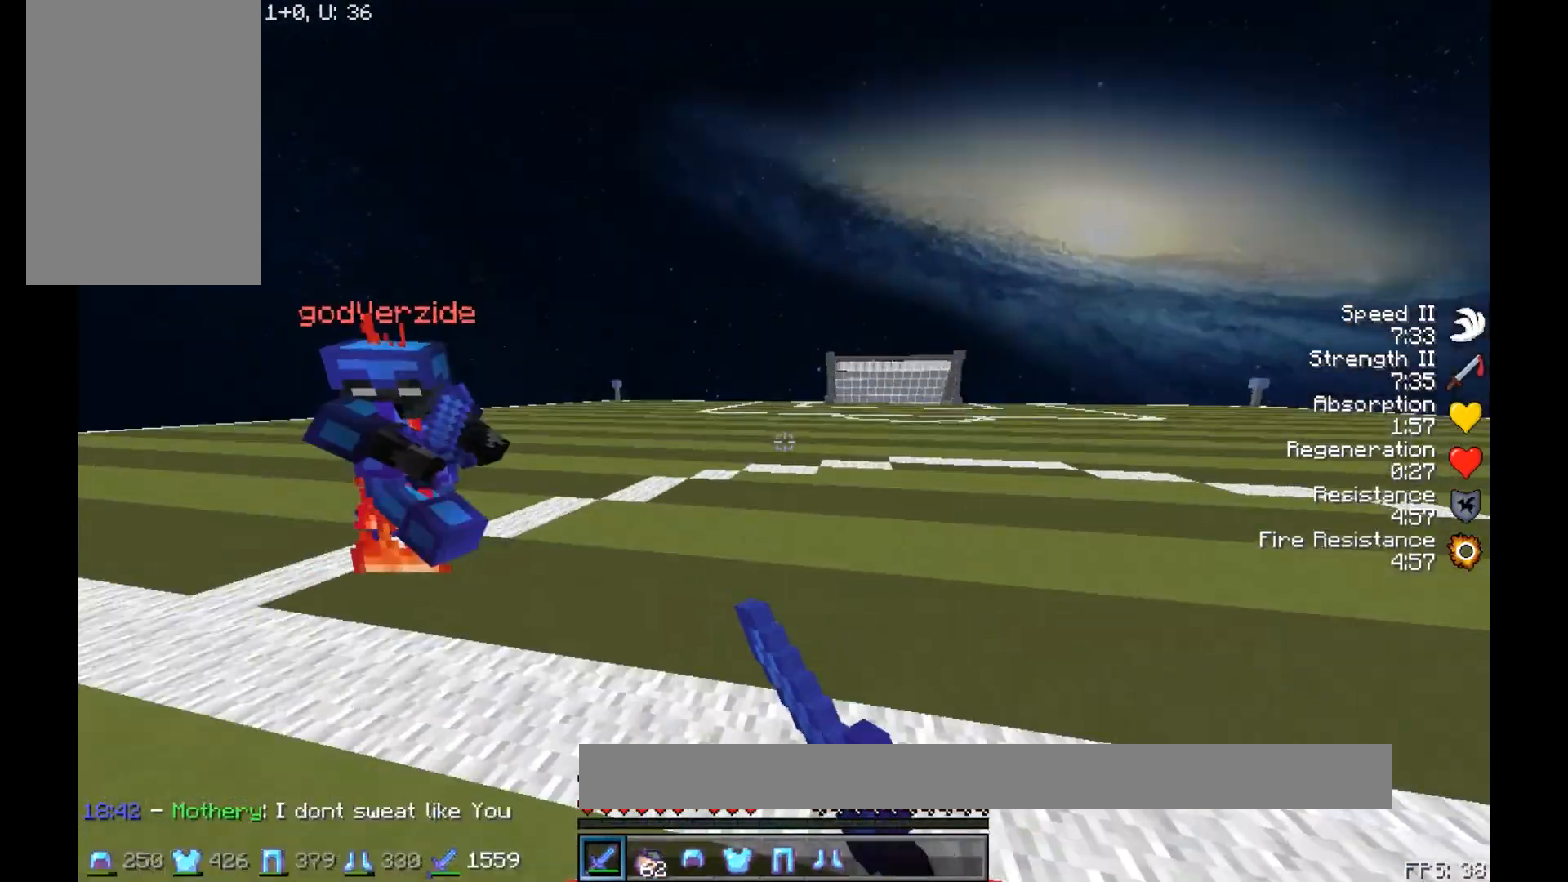
{"keys": ["a", "w"], "mouse": [], "events": [[83, "mouse_left", "up"], [117, "mouse_left", "down"], [183, "mouse_left", "up"], [267, "mouse_left", "down"], [367, "a", "down"], [367, "mouse_left", "up"], [433, "mouse_left", "down"], [500, "mouse_left", "up"]]}
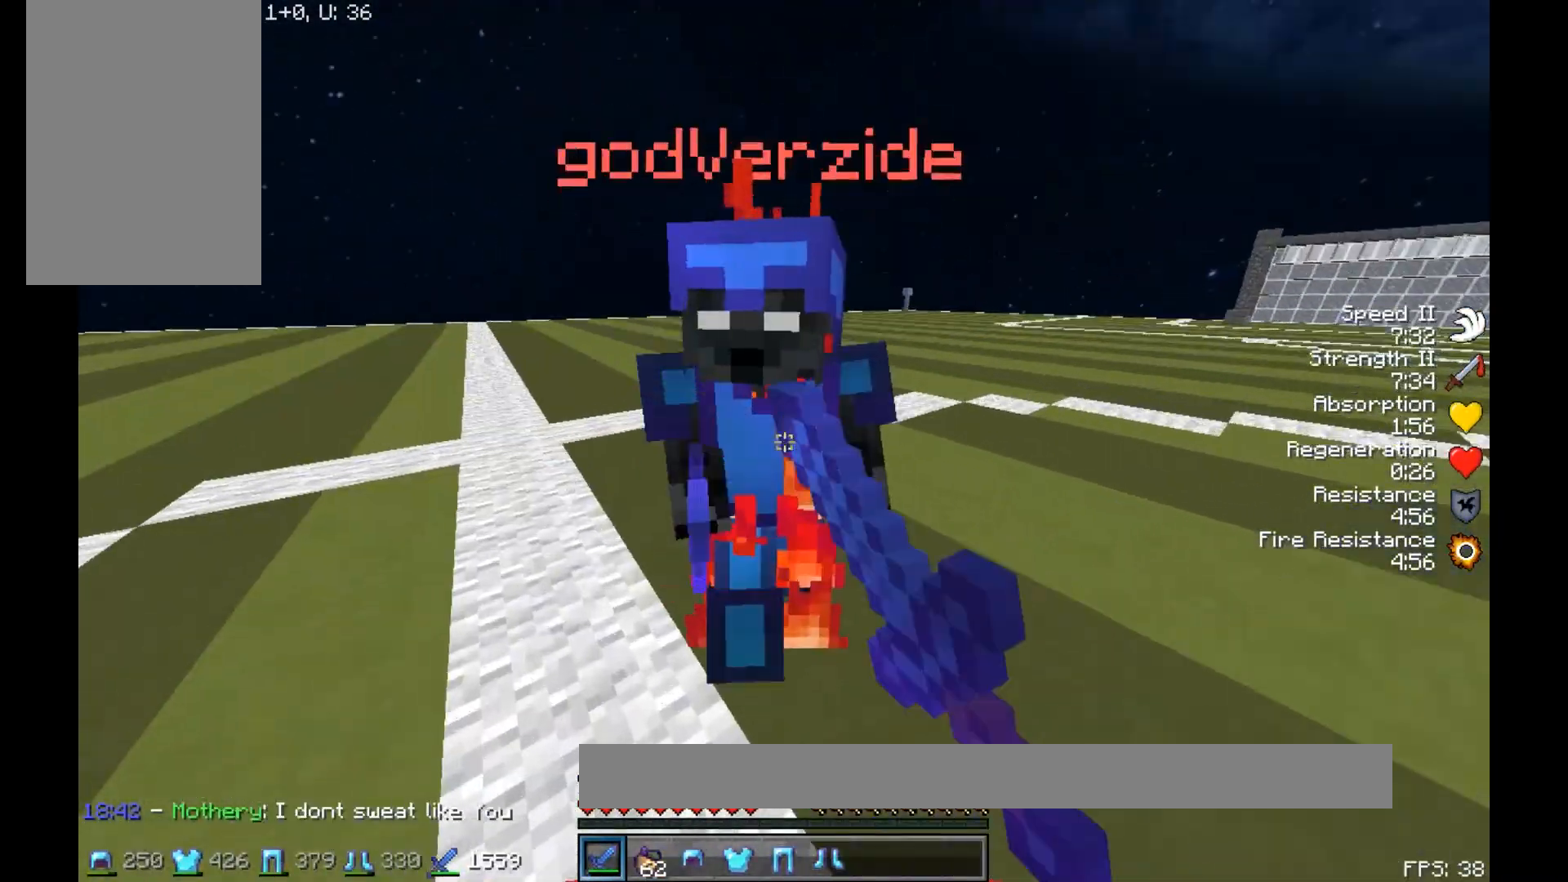
{"keys": ["w"], "mouse": ["left"], "events": [[100, "mouse_left", "down"], [133, "mouse_left", "up"], [233, "mouse_left", "down"], [267, "mouse_left", "up"], [333, "a", "up"], [333, "mouse_left", "down"], [400, "mouse_left", "up"], [450, "mouse_left", "down"]]}
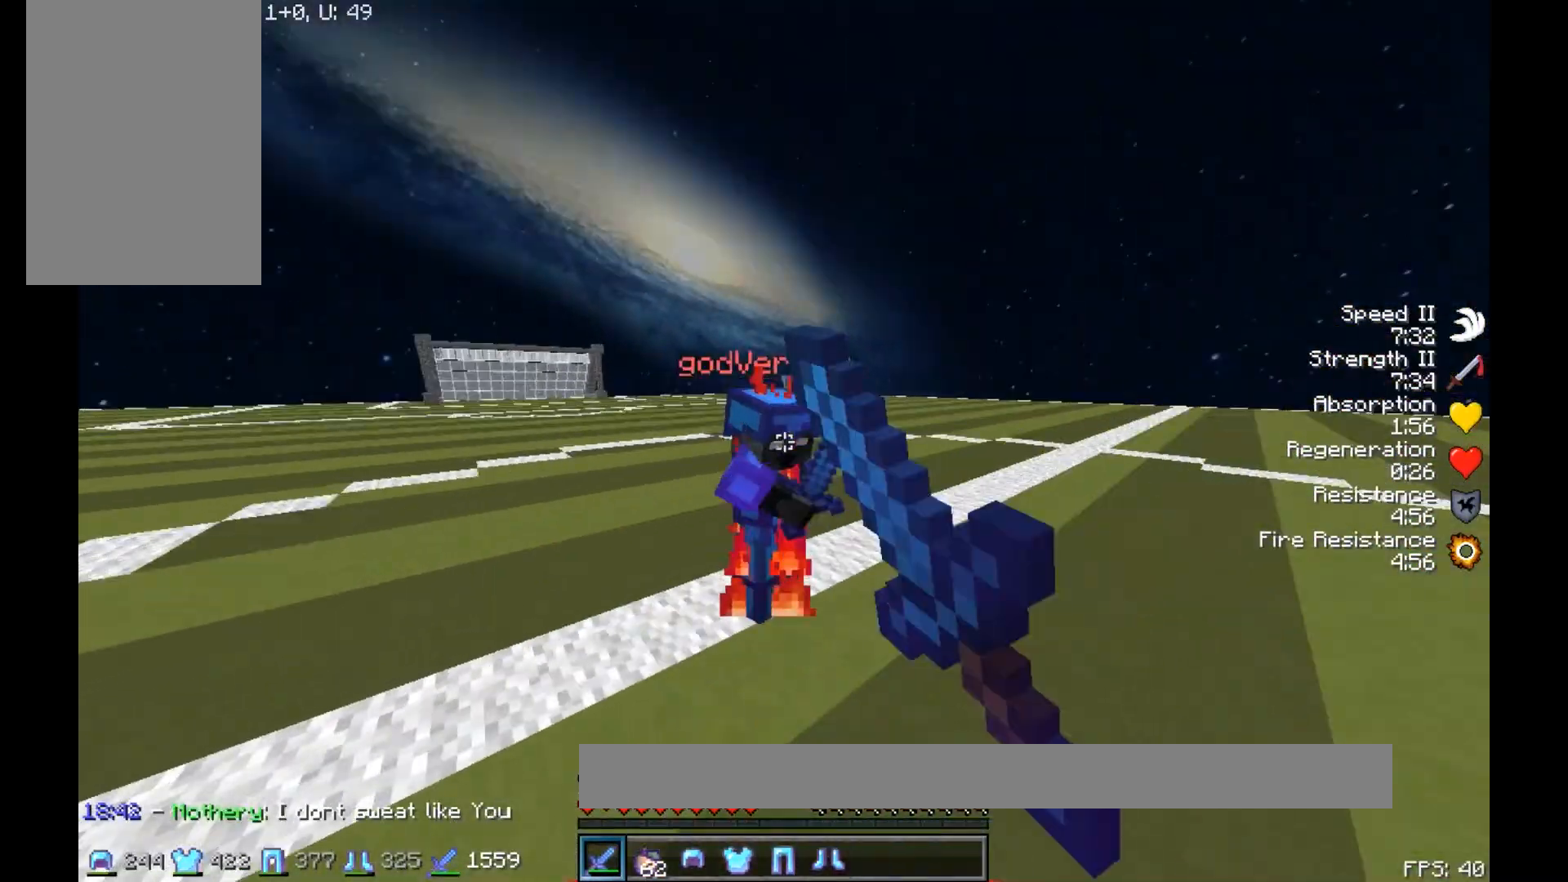
{"keys": ["w"], "mouse": ["left"], "events": [[17, "mouse_left", "up"], [117, "mouse_left", "down"], [317, "mouse_left", "up"], [400, "mouse_left", "down"], [433, "mouse_left", "up"], [483, "mouse_left", "down"]]}
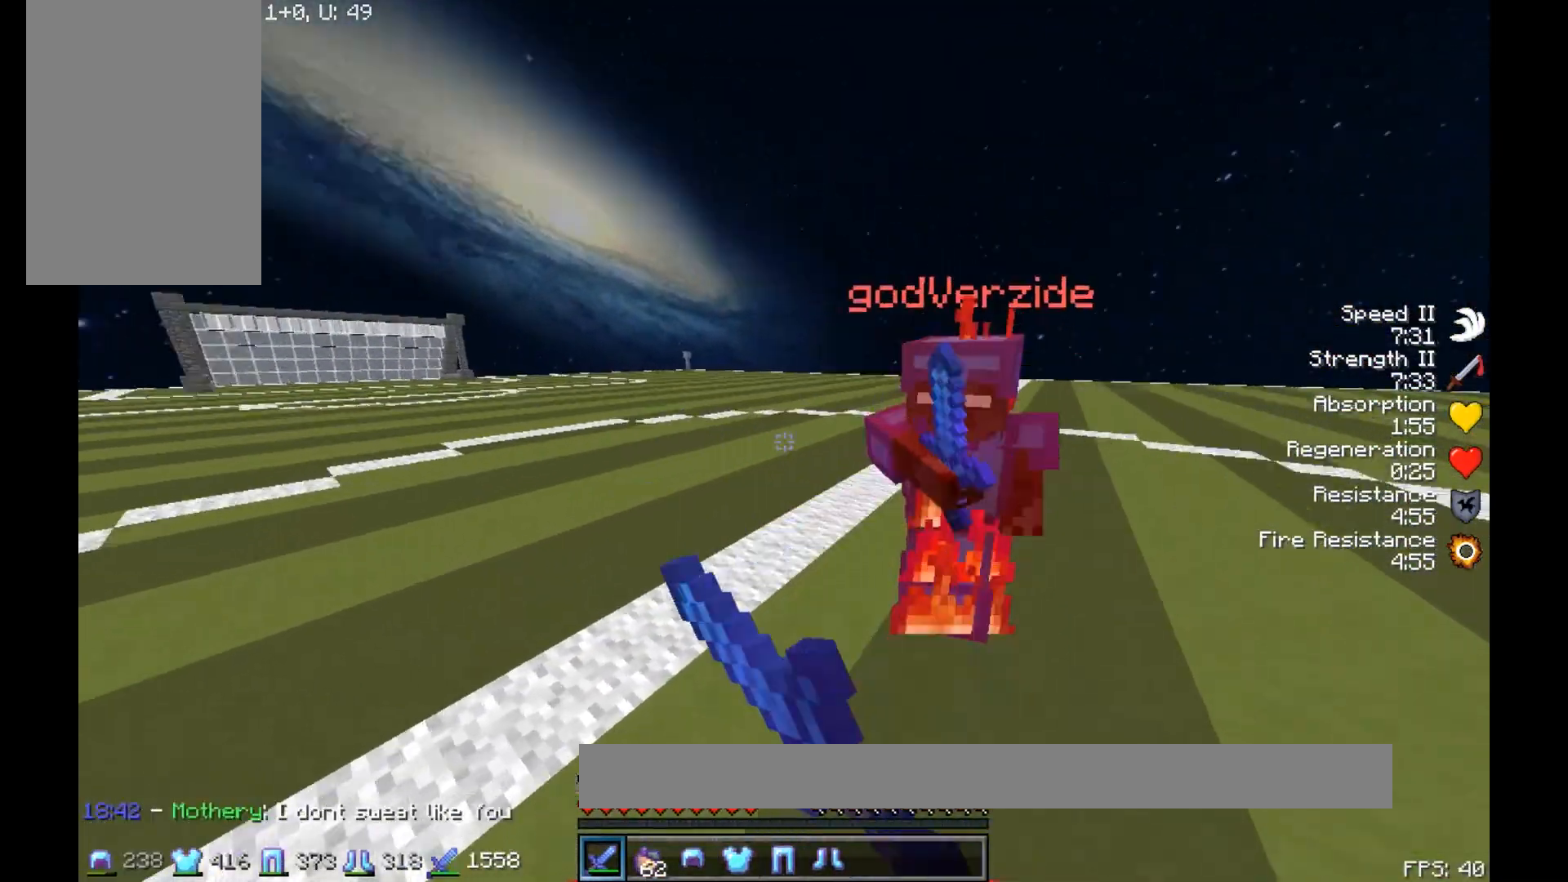
{"keys": ["w"], "mouse": ["left"], "events": [[83, "mouse_left", "up"], [250, "mouse_left", "down"], [300, "mouse_left", "up"], [383, "mouse_left", "down"], [383, "w", "up"], [500, "w", "down"]]}
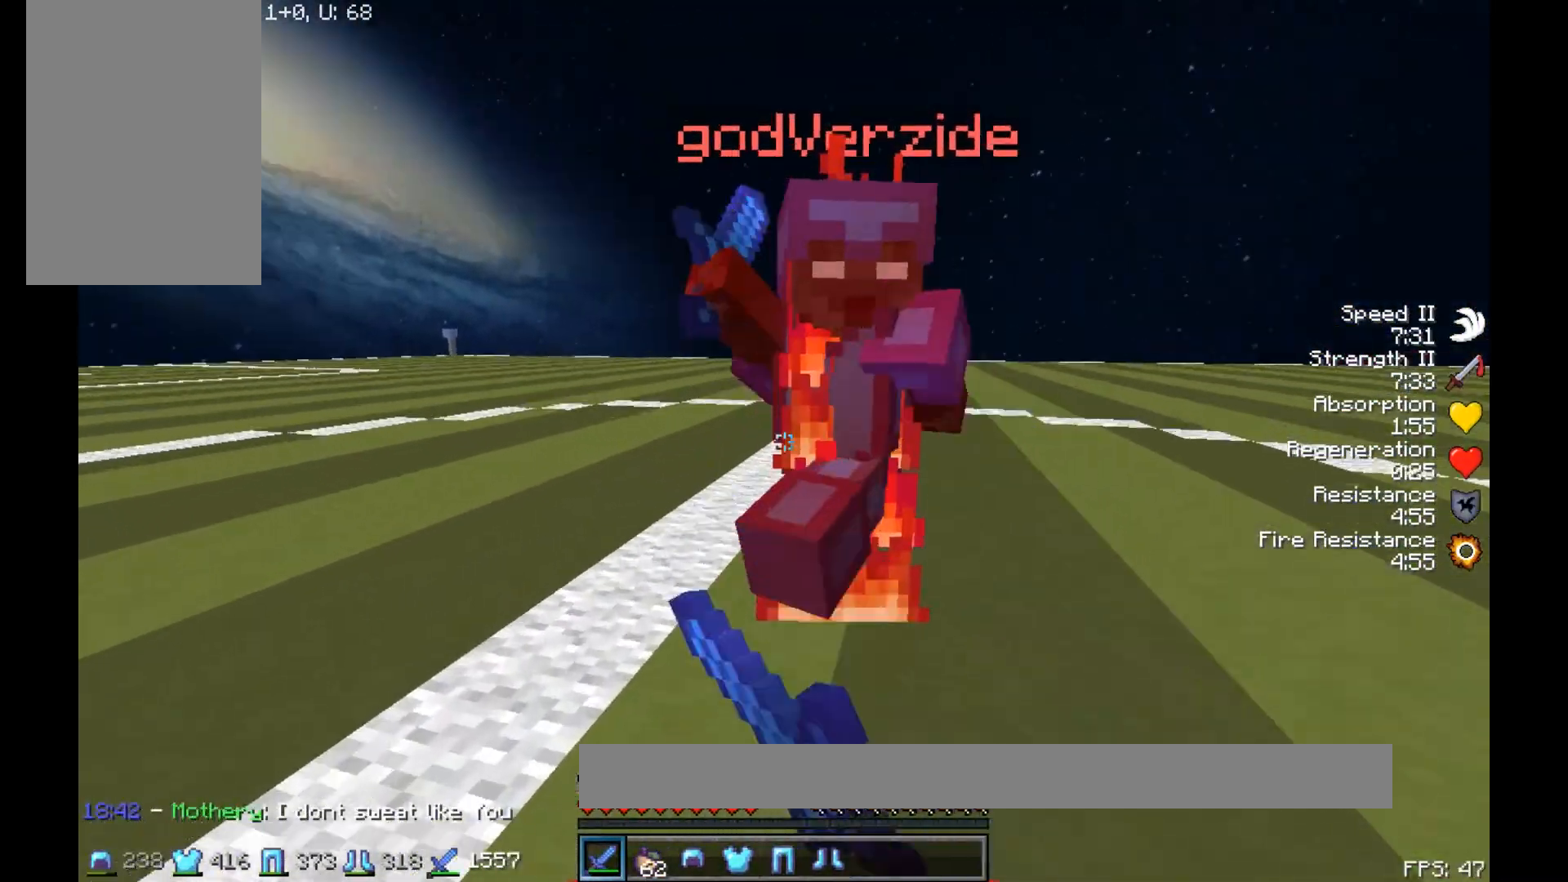
{"keys": [], "mouse": [], "events": [[83, "mouse_left", "up"], [283, "mouse_left", "down"], [500, "mouse_left", "up"], [500, "w", "up"]]}
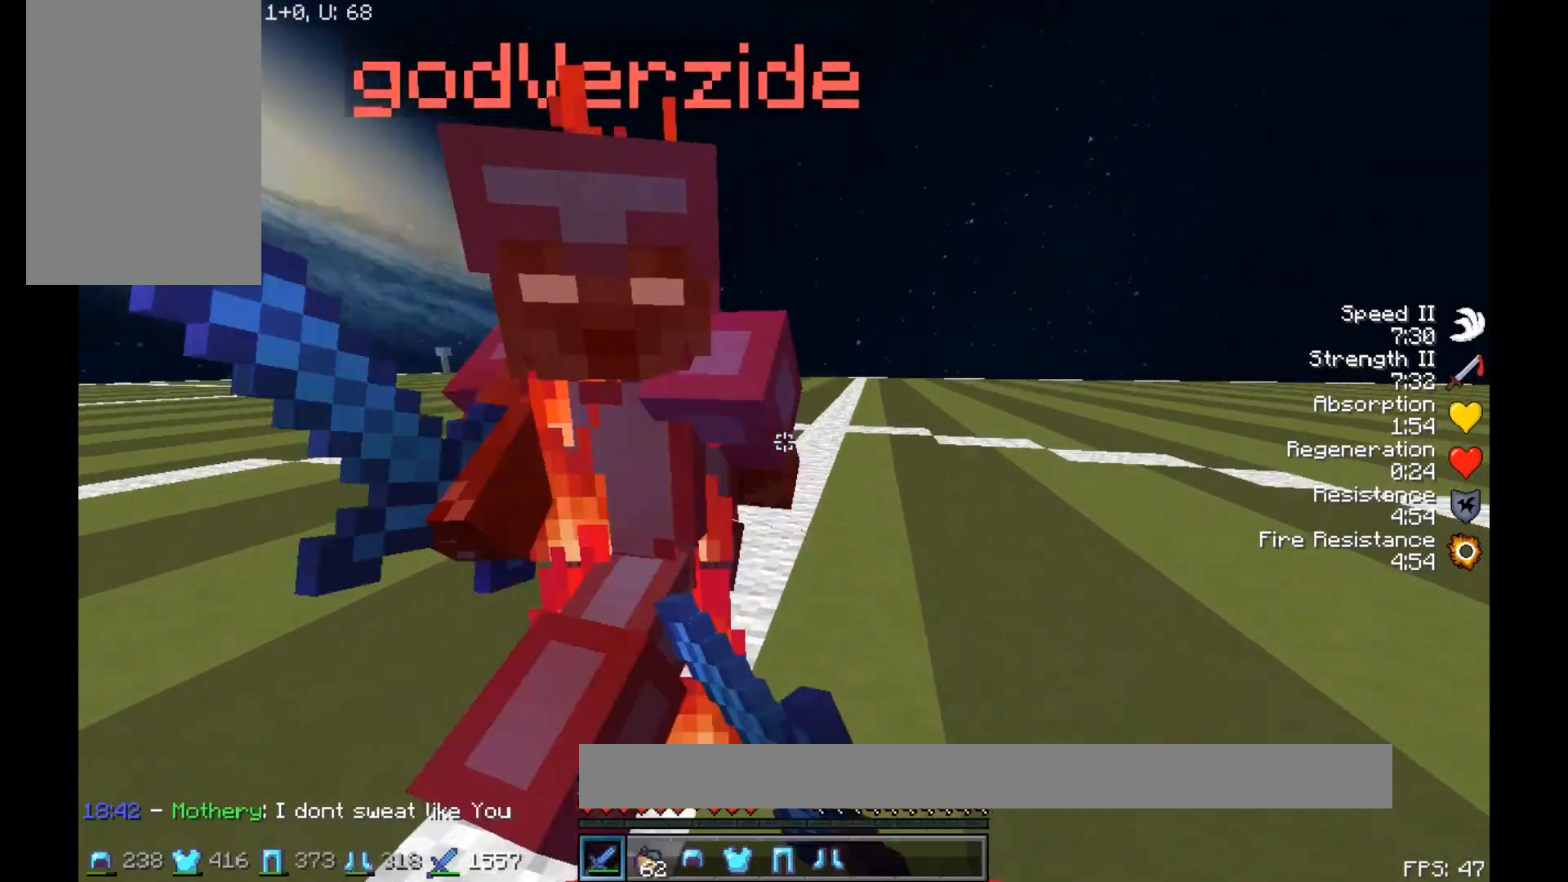
{"keys": [], "mouse": [], "events": [[100, "mouse_left", "down"], [100, "w", "down"], [133, "w", "up"], [250, "mouse_left", "up"], [250, "w", "down"], [267, "mouse_left", "down"], [333, "mouse_left", "up"], [333, "w", "up"], [450, "mouse_left", "down"], [450, "w", "down"], [483, "mouse_left", "up"], [483, "w", "up"]]}
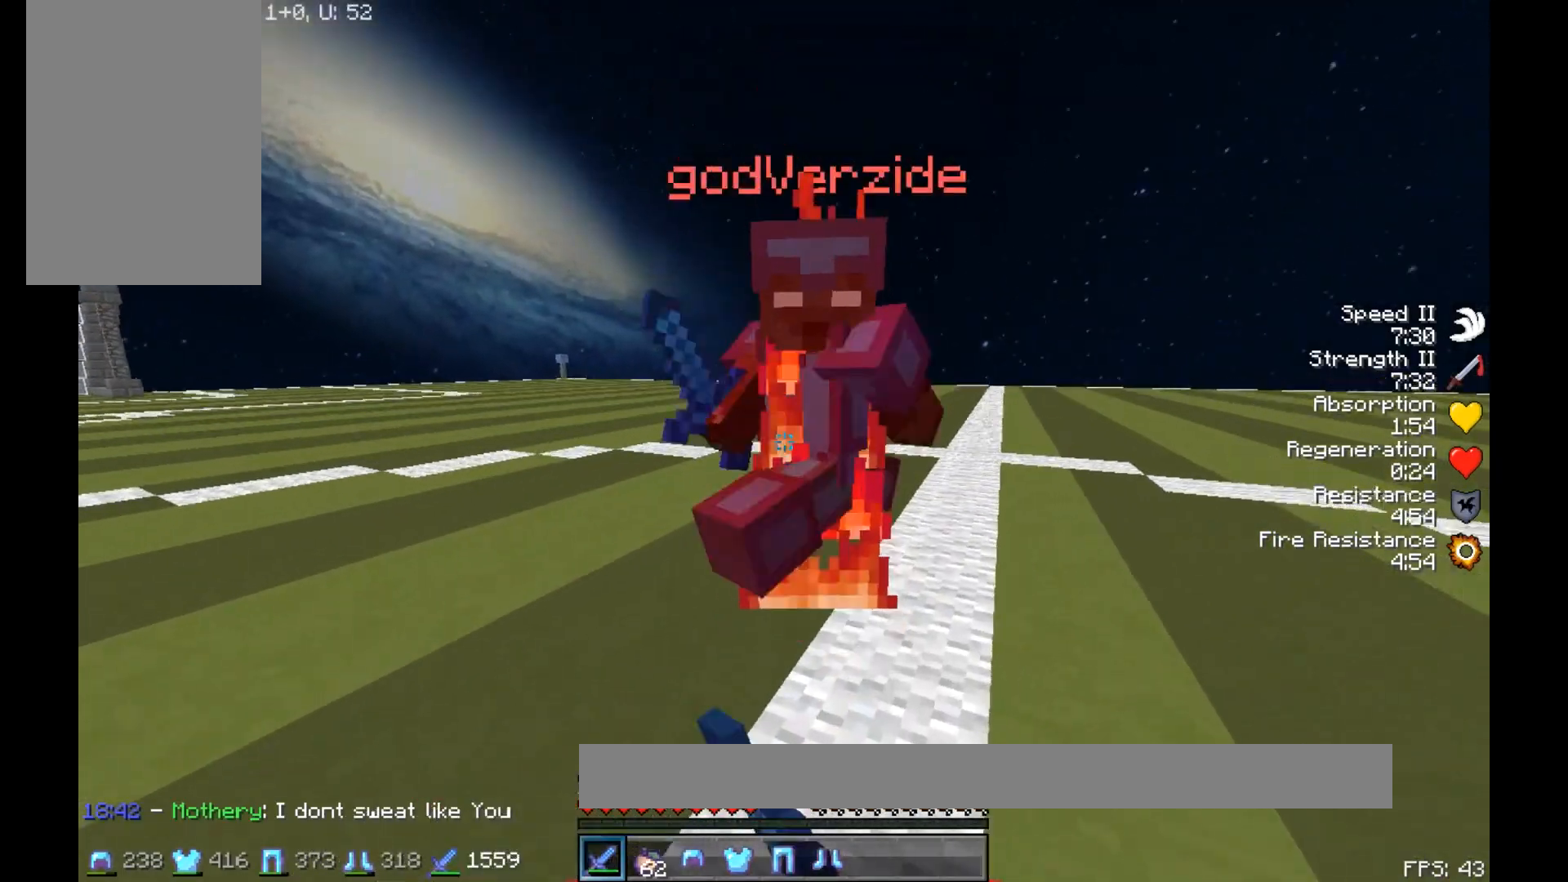
{"keys": ["w"], "mouse": ["left"], "events": [[33, "mouse_left", "down"], [83, "w", "down"], [117, "mouse_left", "up"], [167, "mouse_left", "down"], [167, "w", "up"], [217, "w", "down"], [250, "mouse_left", "up"], [333, "mouse_left", "down"], [383, "mouse_left", "up"], [383, "w", "up"], [417, "w", "down"], [483, "mouse_left", "down"]]}
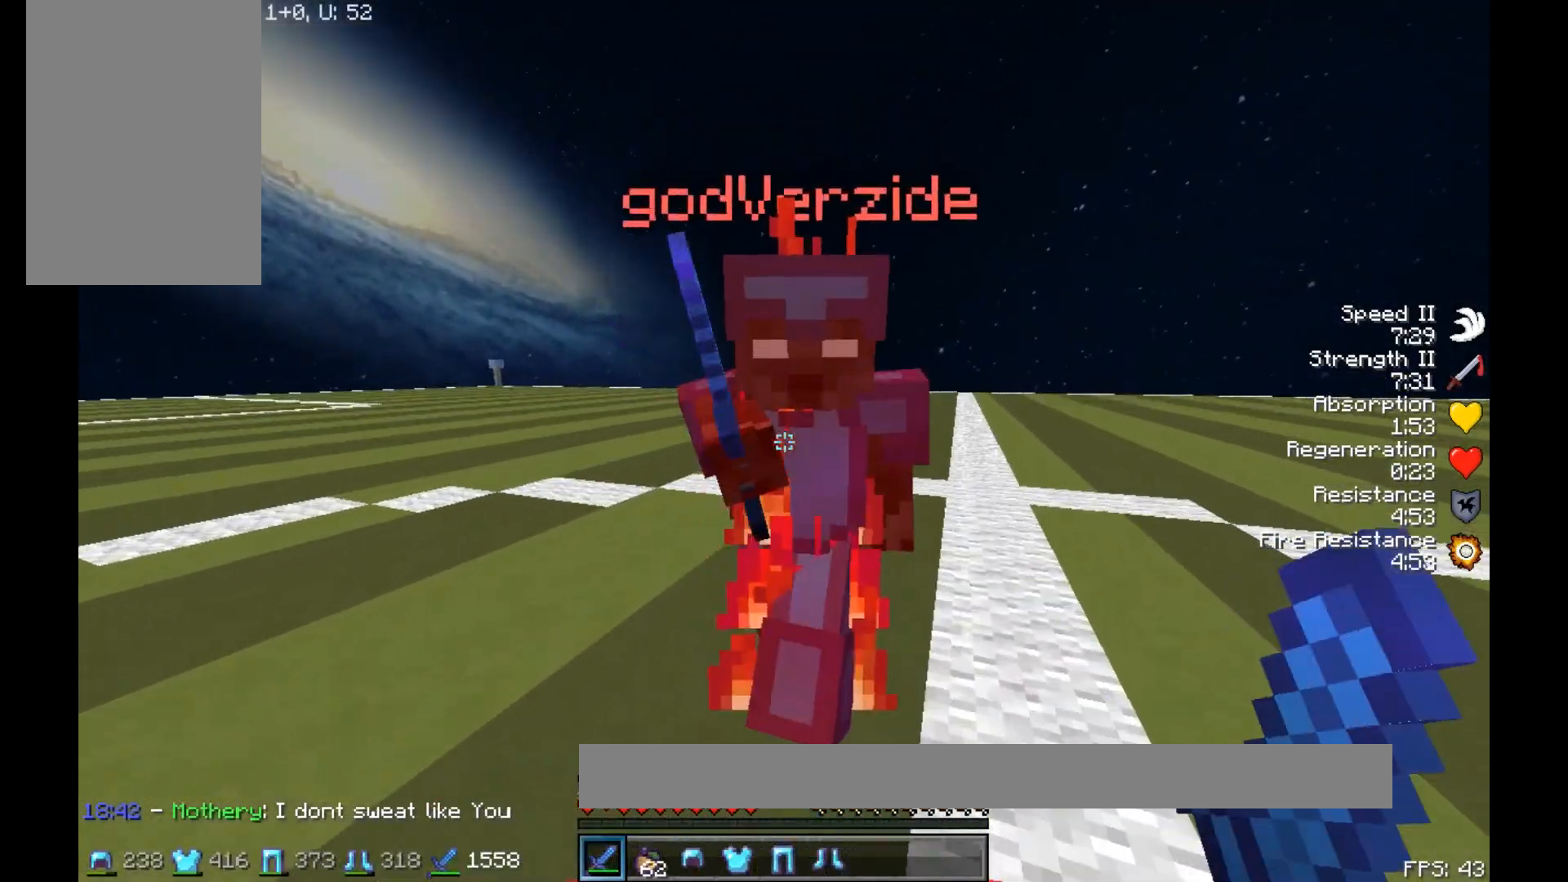
{"keys": [], "mouse": ["left"], "events": [[33, "mouse_left", "up"], [83, "mouse_left", "down"], [83, "w", "up"], [133, "mouse_left", "up"], [133, "w", "down"], [200, "mouse_left", "down"], [250, "w", "up"], [300, "mouse_left", "up"], [317, "mouse_left", "down"], [317, "w", "down"], [383, "mouse_left", "up"], [417, "w", "up"], [483, "mouse_left", "down"]]}
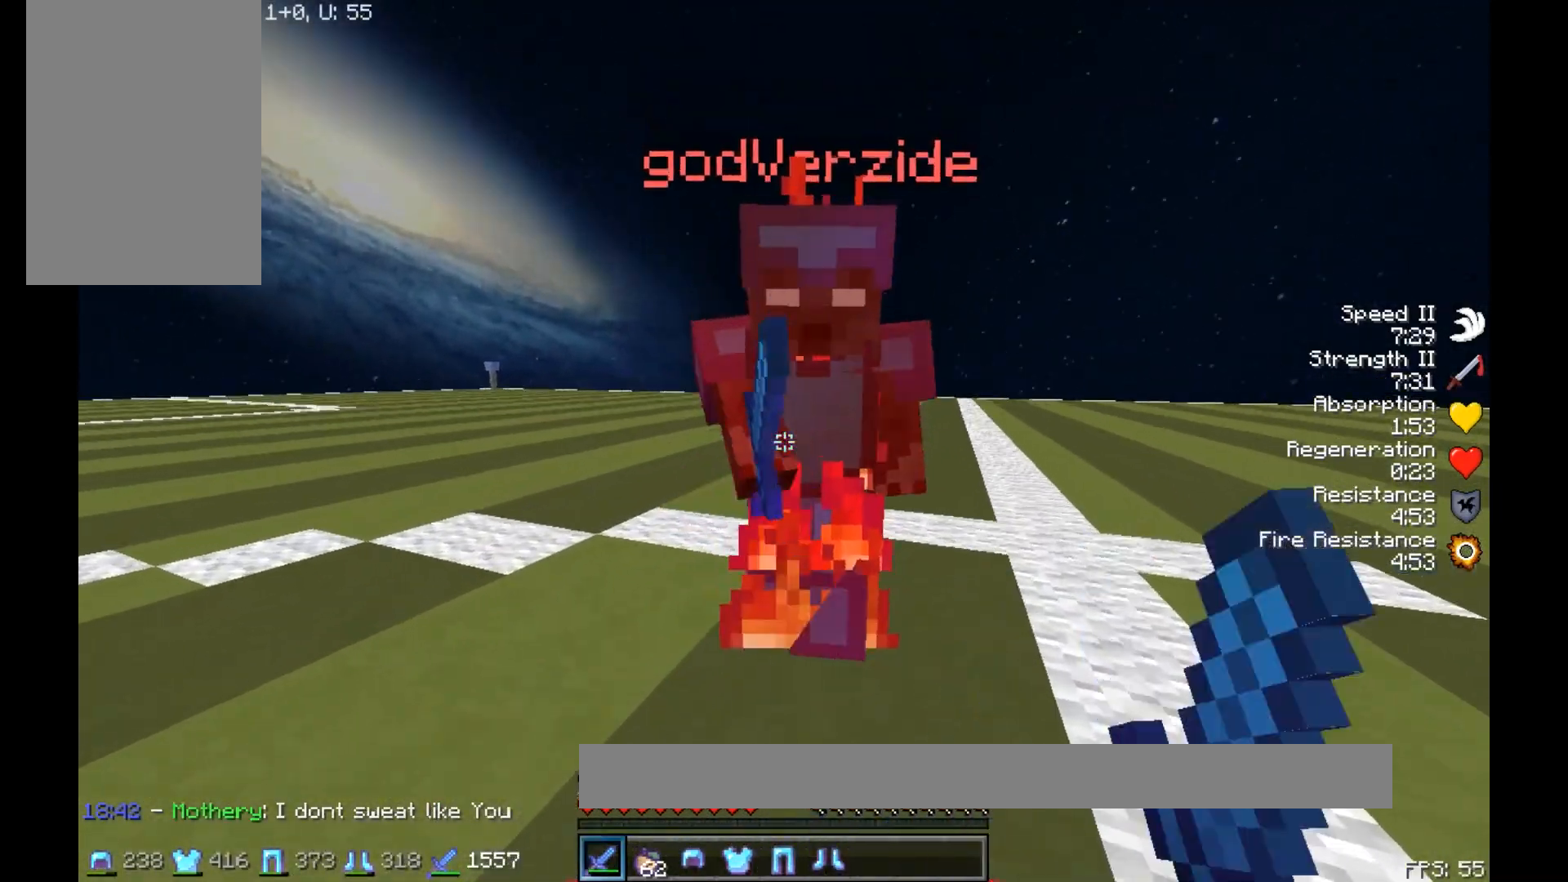
{"keys": [], "mouse": ["left"], "events": [[33, "mouse_left", "up"], [33, "w", "down"], [100, "mouse_left", "down"], [133, "mouse_left", "up"], [133, "w", "up"], [217, "mouse_left", "down"], [217, "w", "down"], [283, "mouse_left", "up"], [333, "mouse_left", "down"], [333, "w", "up"], [400, "mouse_left", "up"], [400, "w", "down"], [483, "mouse_left", "down"], [483, "w", "up"]]}
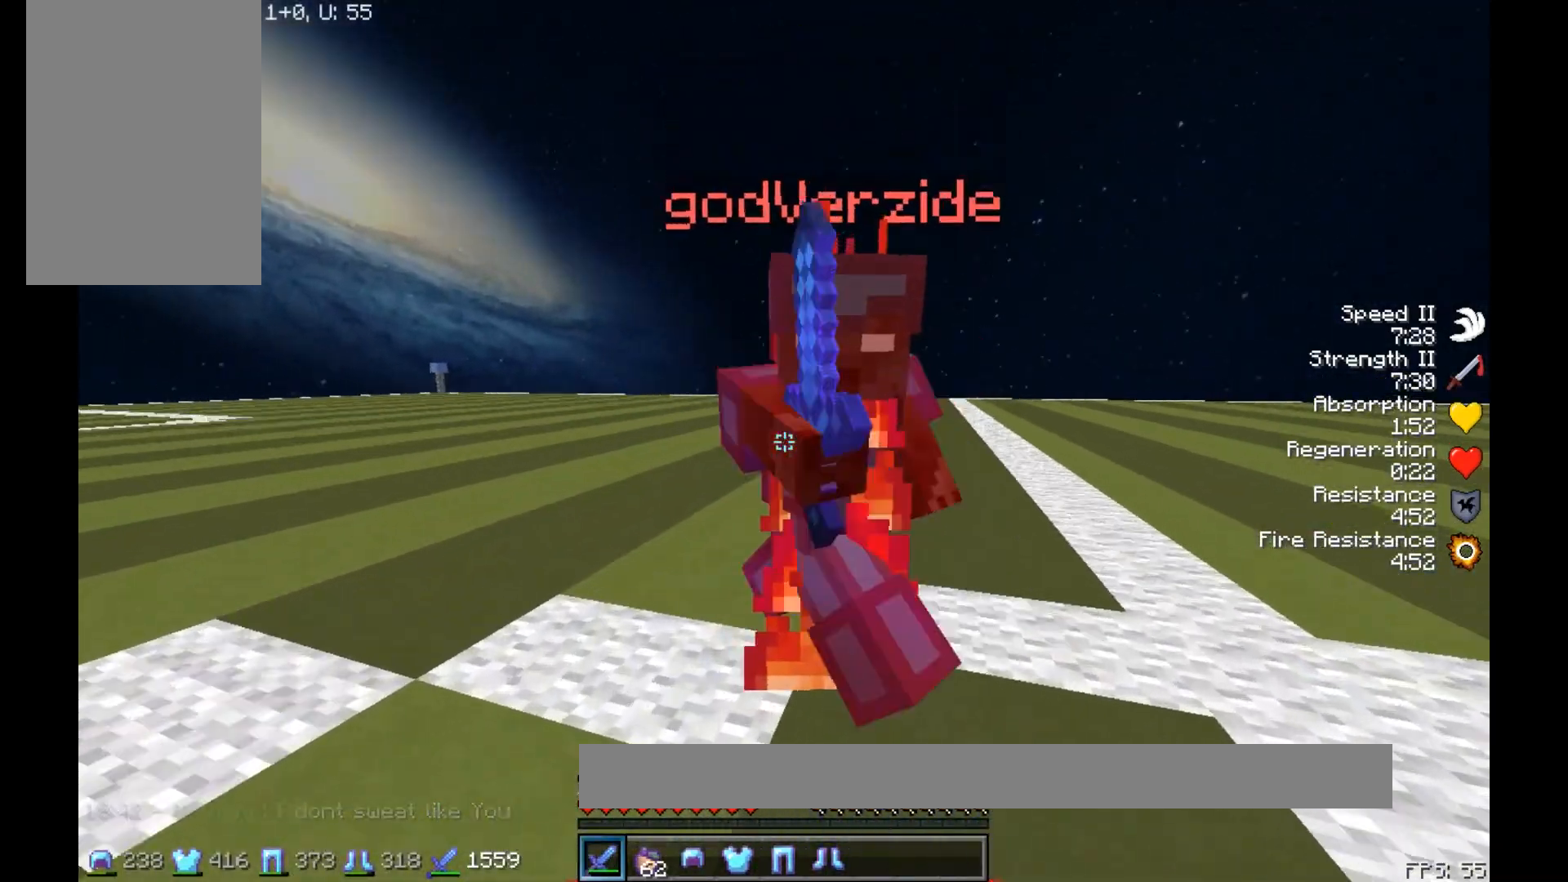
{"keys": ["w"], "mouse": ["left"], "events": [[33, "mouse_left", "up"], [83, "mouse_left", "down"], [83, "w", "down"], [133, "w", "up"], [233, "w", "down"], [267, "mouse_left", "up"], [333, "mouse_left", "down"], [333, "w", "up"], [450, "w", "down"]]}
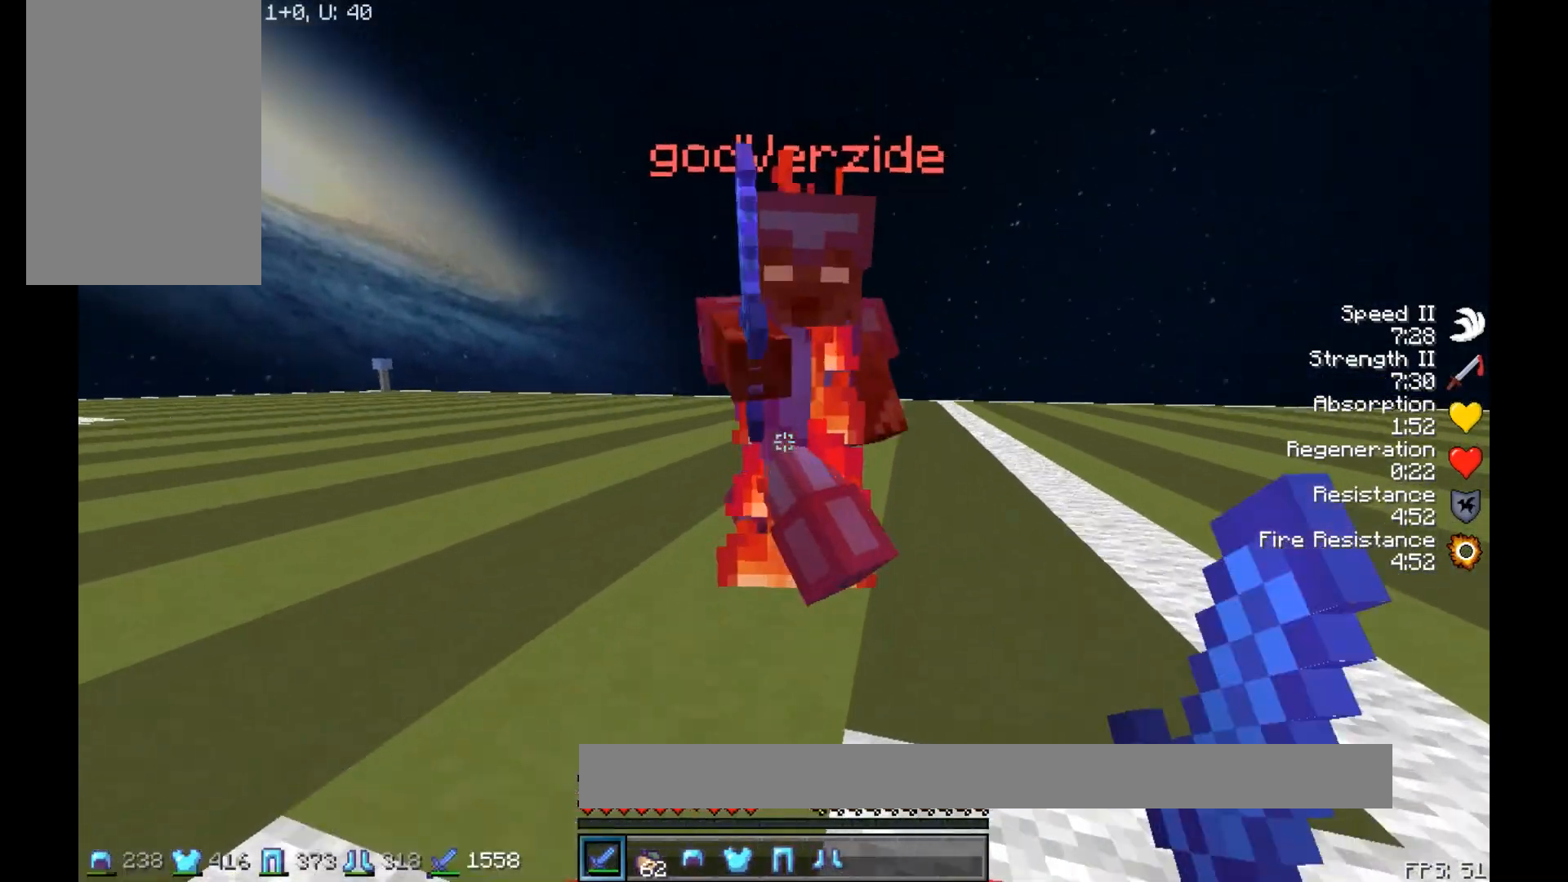
{"keys": ["w"], "mouse": [], "events": [[33, "w", "up"], [83, "w", "down"], [233, "mouse_left", "up"], [367, "mouse_left", "down"], [467, "mouse_left", "up"]]}
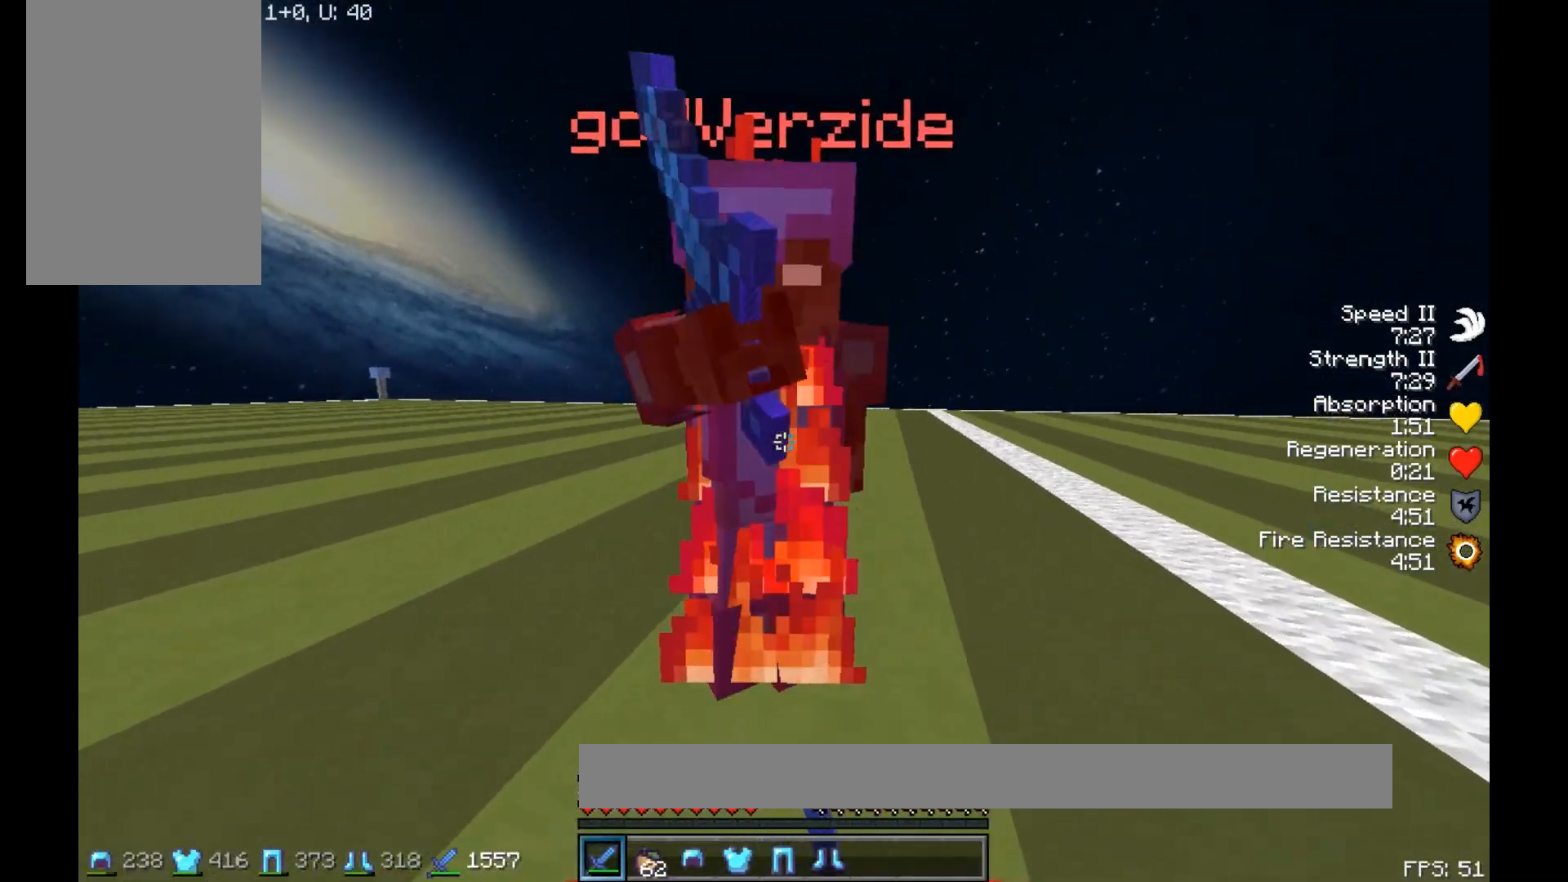
{"keys": [], "mouse": [], "events": [[17, "mouse_left", "down"], [100, "mouse_left", "up"], [100, "w", "up"], [167, "mouse_left", "down"], [167, "w", "down"], [233, "mouse_left", "up"], [283, "mouse_left", "down"], [317, "w", "up"], [383, "mouse_left", "up"], [383, "w", "down"], [467, "w", "up"]]}
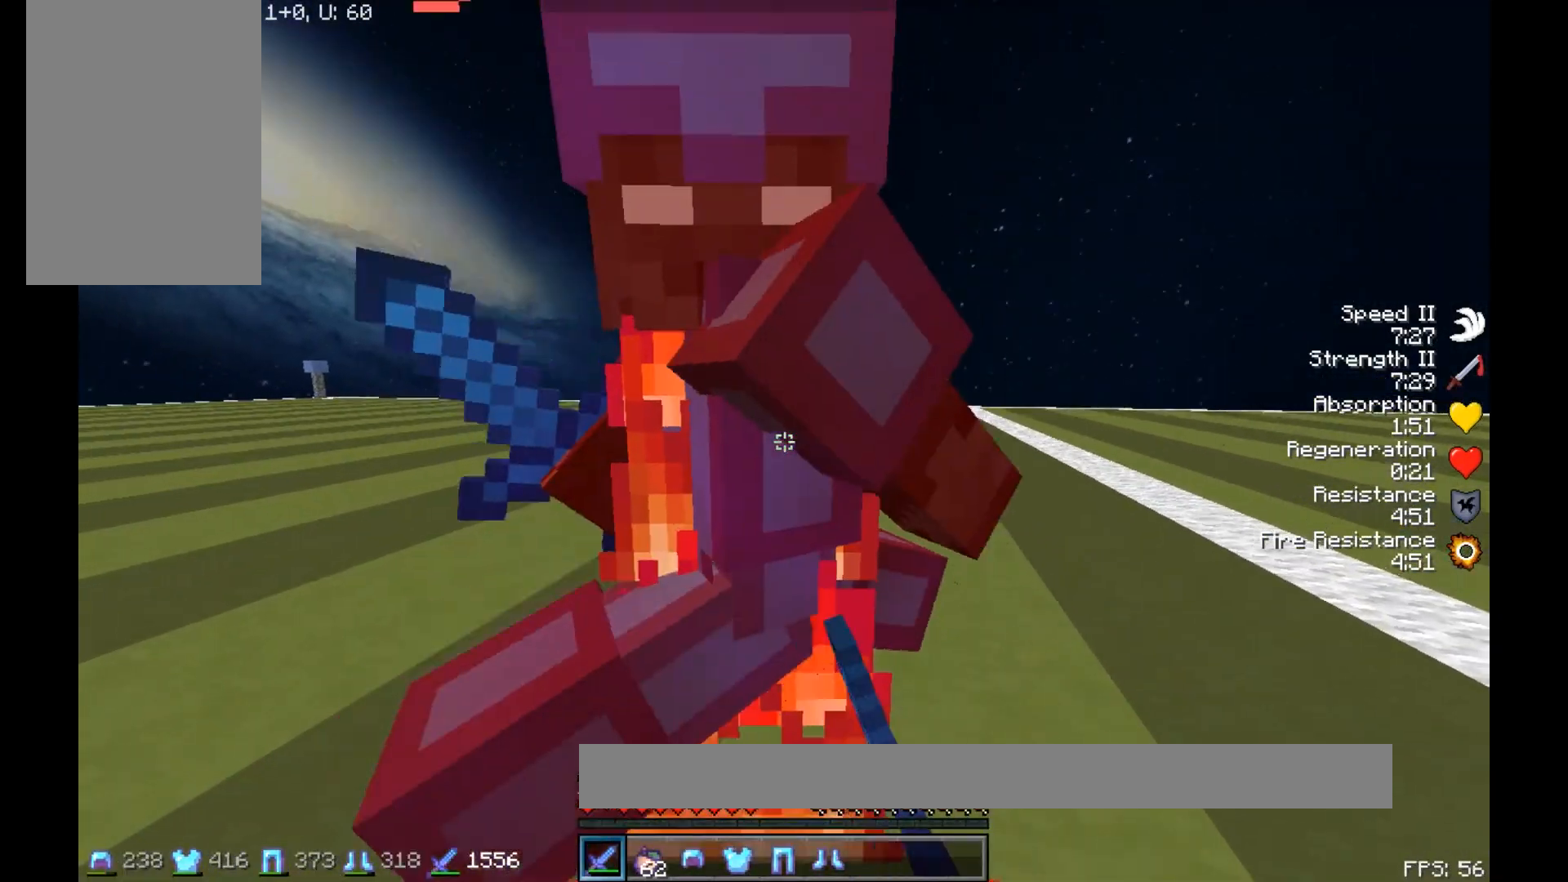
{"keys": ["w"], "mouse": ["left"], "events": [[17, "mouse_left", "down"], [50, "w", "down"], [117, "mouse_left", "up"], [183, "mouse_left", "down"], [183, "w", "up"], [233, "mouse_left", "up"], [233, "w", "down"], [300, "mouse_left", "down"], [367, "mouse_left", "up"], [417, "mouse_left", "down"]]}
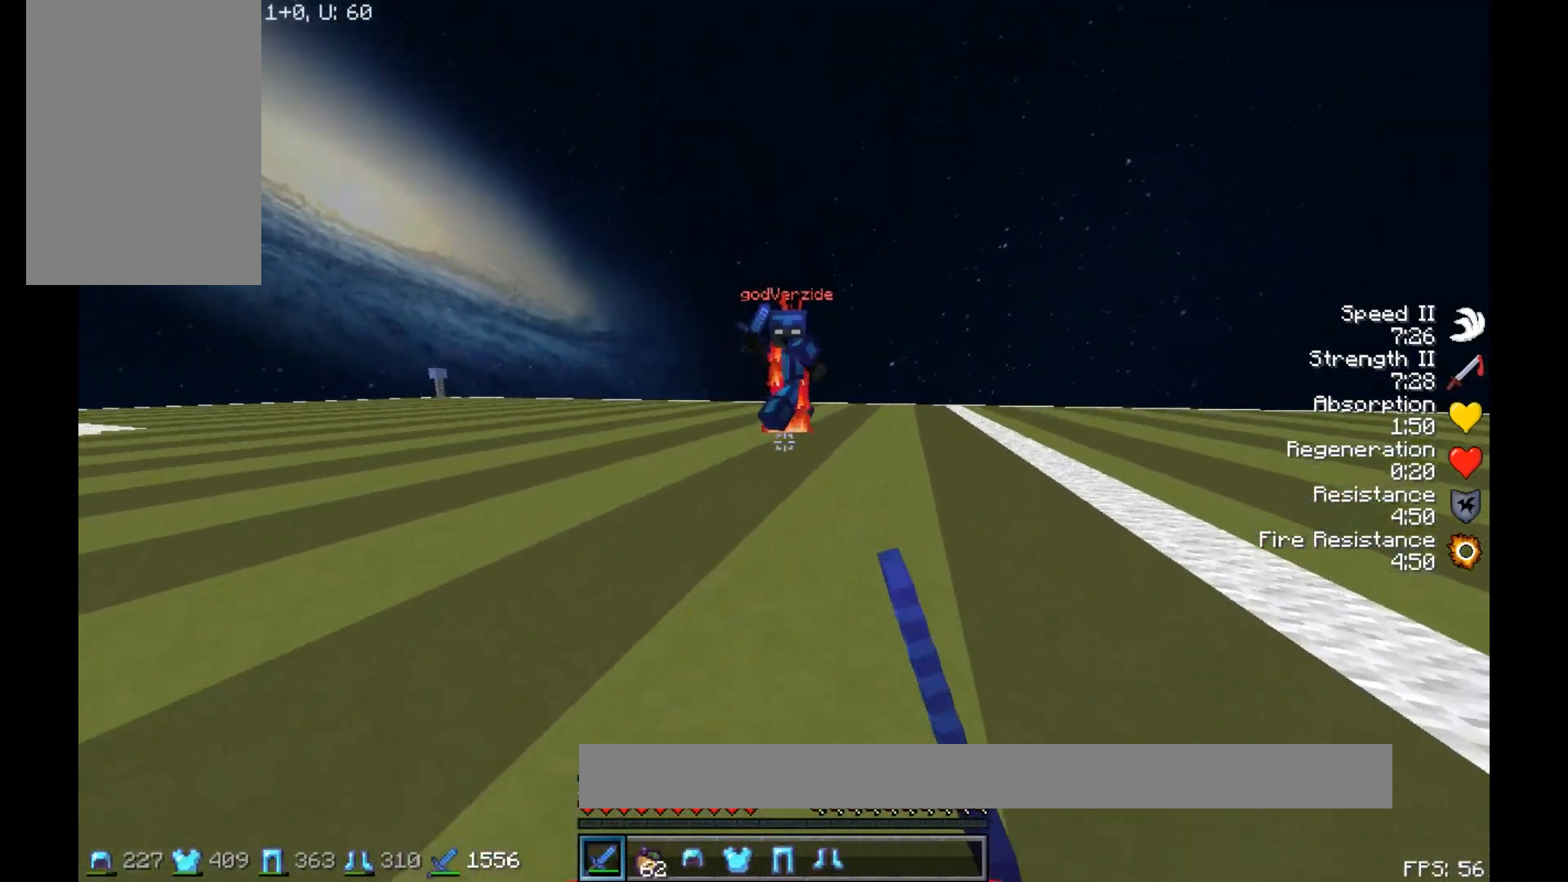
{"keys": ["w"], "mouse": [], "events": [[17, "mouse_left", "up"], [67, "mouse_left", "down"], [133, "mouse_left", "up"], [217, "mouse_left", "down"], [267, "mouse_left", "up"], [333, "mouse_left", "down"], [433, "mouse_left", "up"]]}
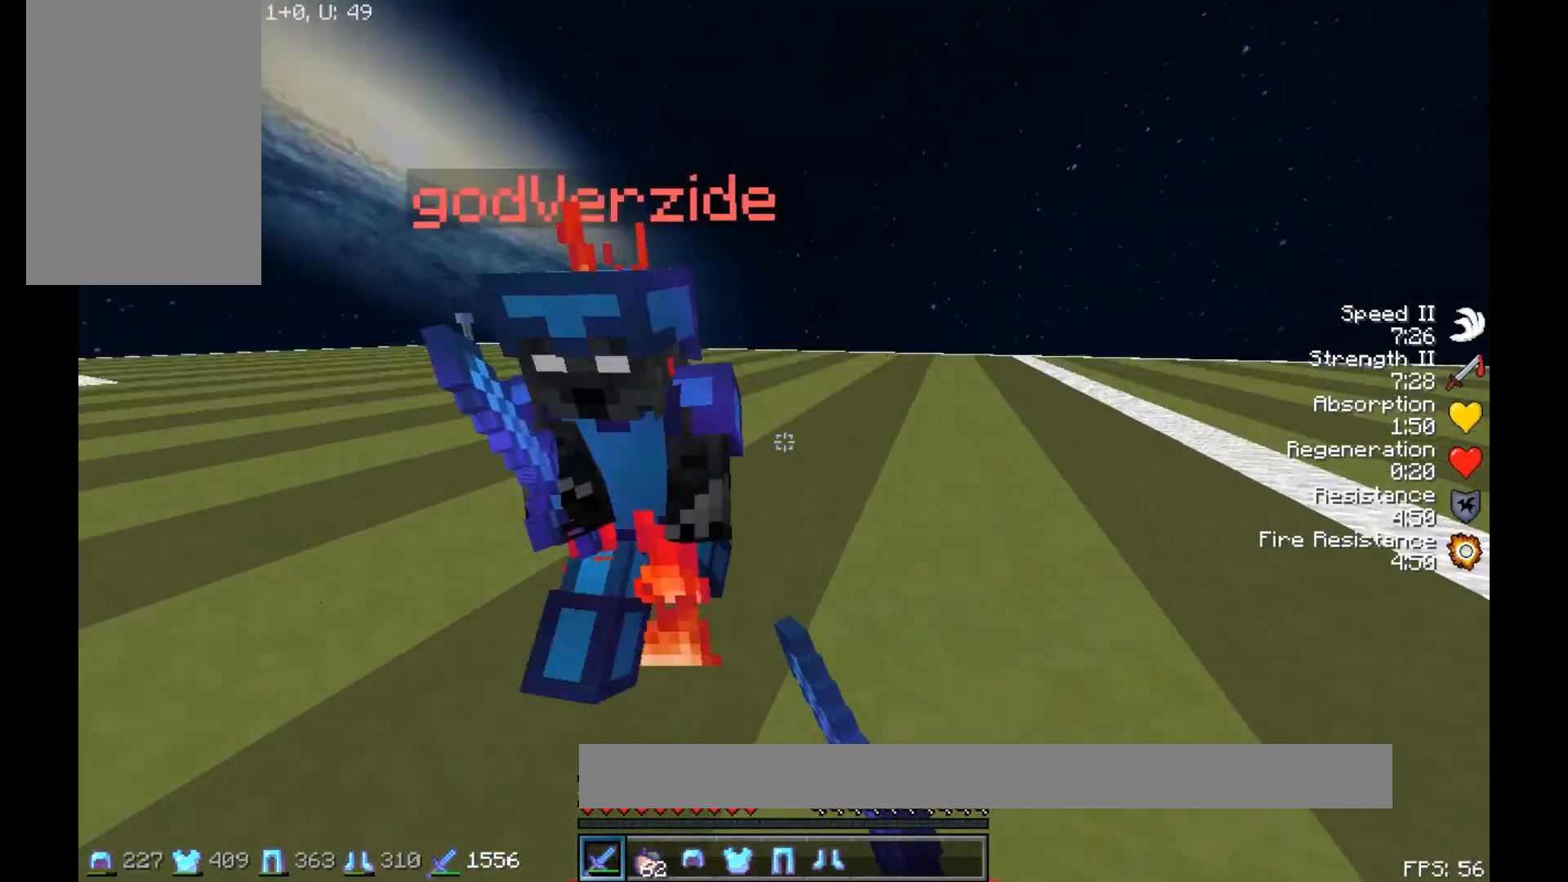
{"keys": ["w"], "mouse": [], "events": [[33, "mouse_left", "down"], [33, "w", "up"], [67, "mouse_left", "up"], [133, "mouse_left", "down"], [133, "w", "down"], [233, "mouse_left", "up"], [233, "w", "up"], [267, "mouse_left", "down"], [283, "w", "down"], [333, "mouse_left", "up"], [433, "mouse_left", "down"], [467, "mouse_left", "up"]]}